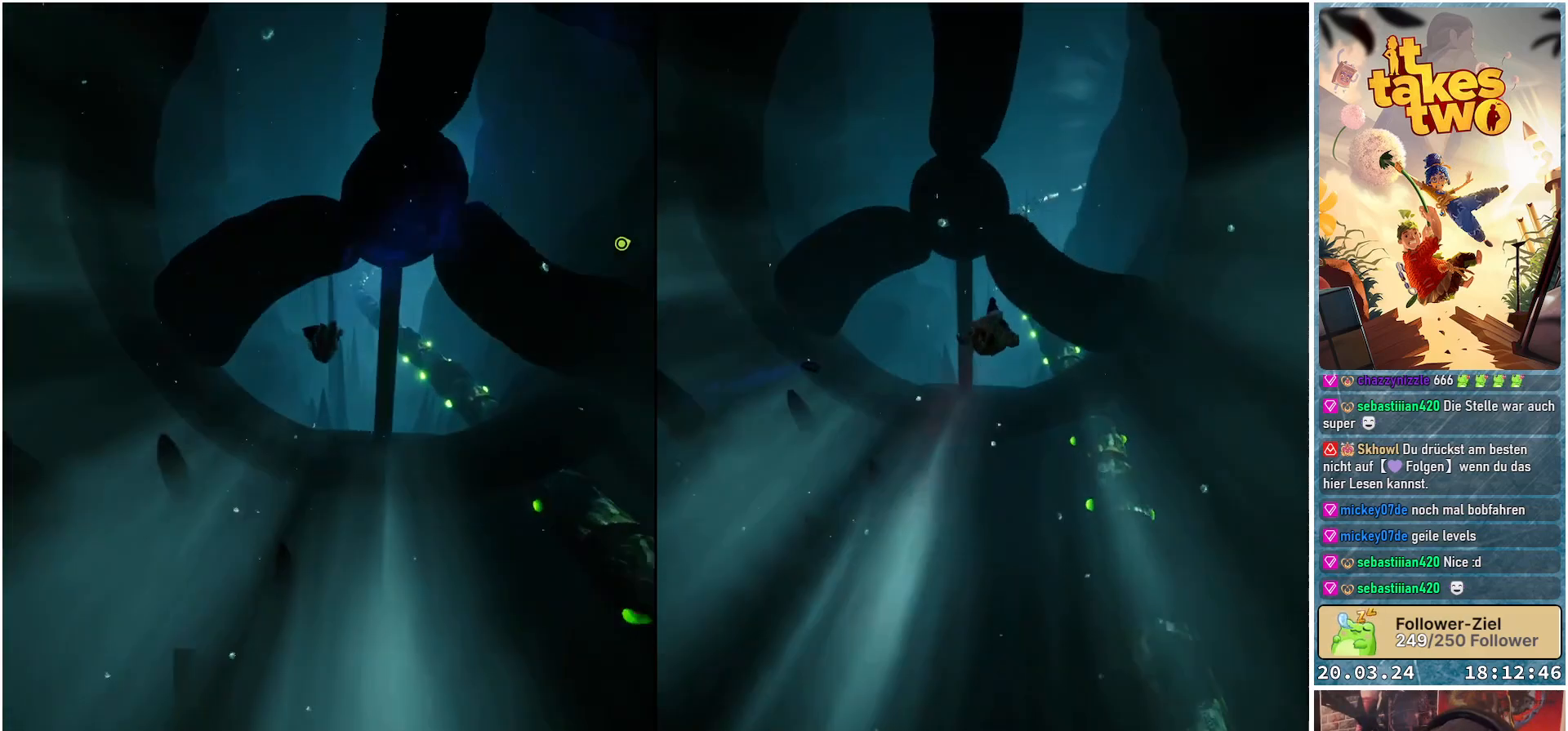
Gameplay with a controller (Xbox layout); each line is a JSON object with the inputs held at the frame after it. "events" lists button and stick changes between this image and that frame as [ms after this image, input, new state], when the widget could be followed in between.
{"buttons": [], "left_stick": "center", "right_stick": "center", "events": [[250, "B", "up"]]}
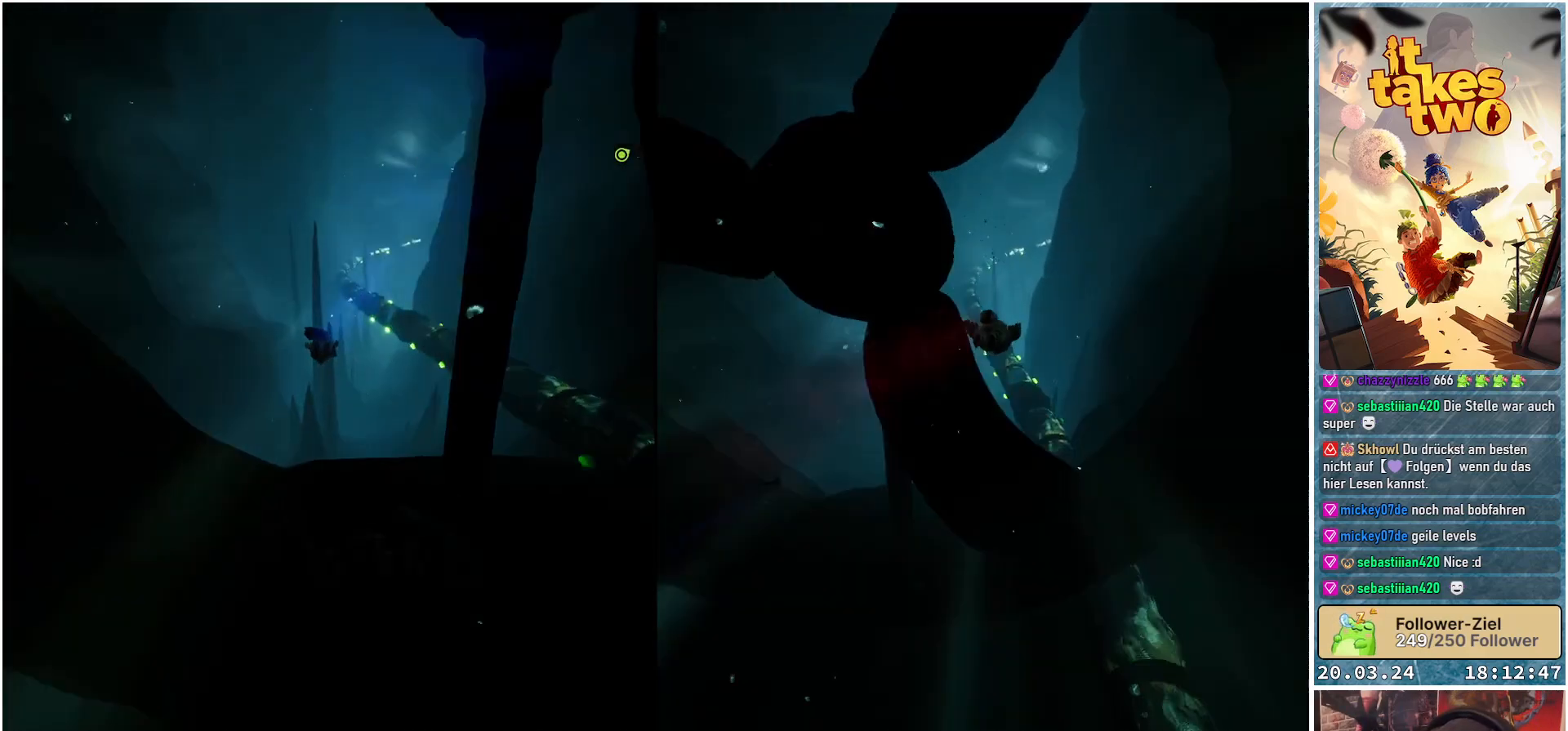
{"buttons": [], "left_stick": "center", "right_stick": "center", "events": []}
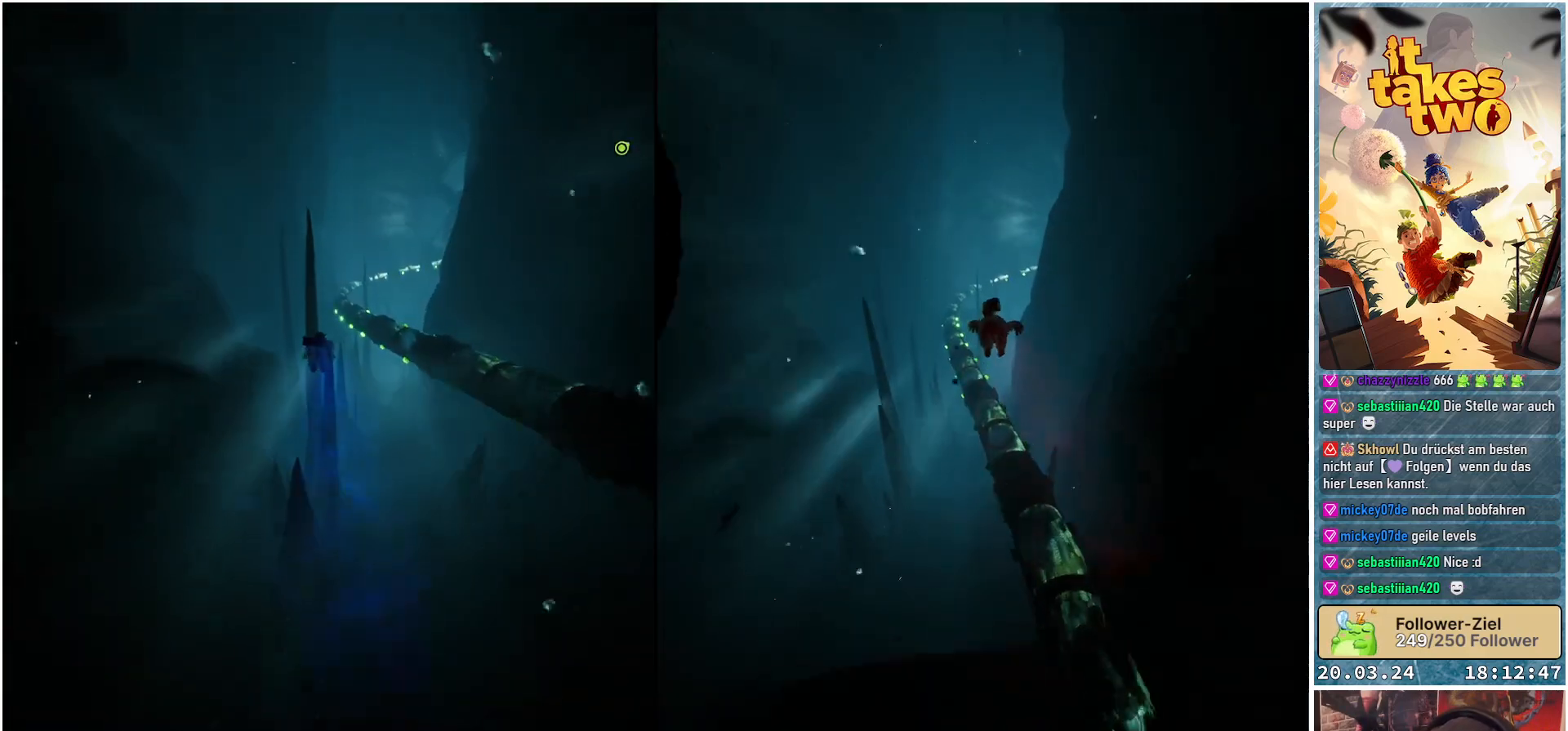
{"buttons": ["A"], "left_stick": "center", "right_stick": "center", "events": [[233, "A", "down"], [233, "left_stick", "right"], [400, "left_stick", "center"]]}
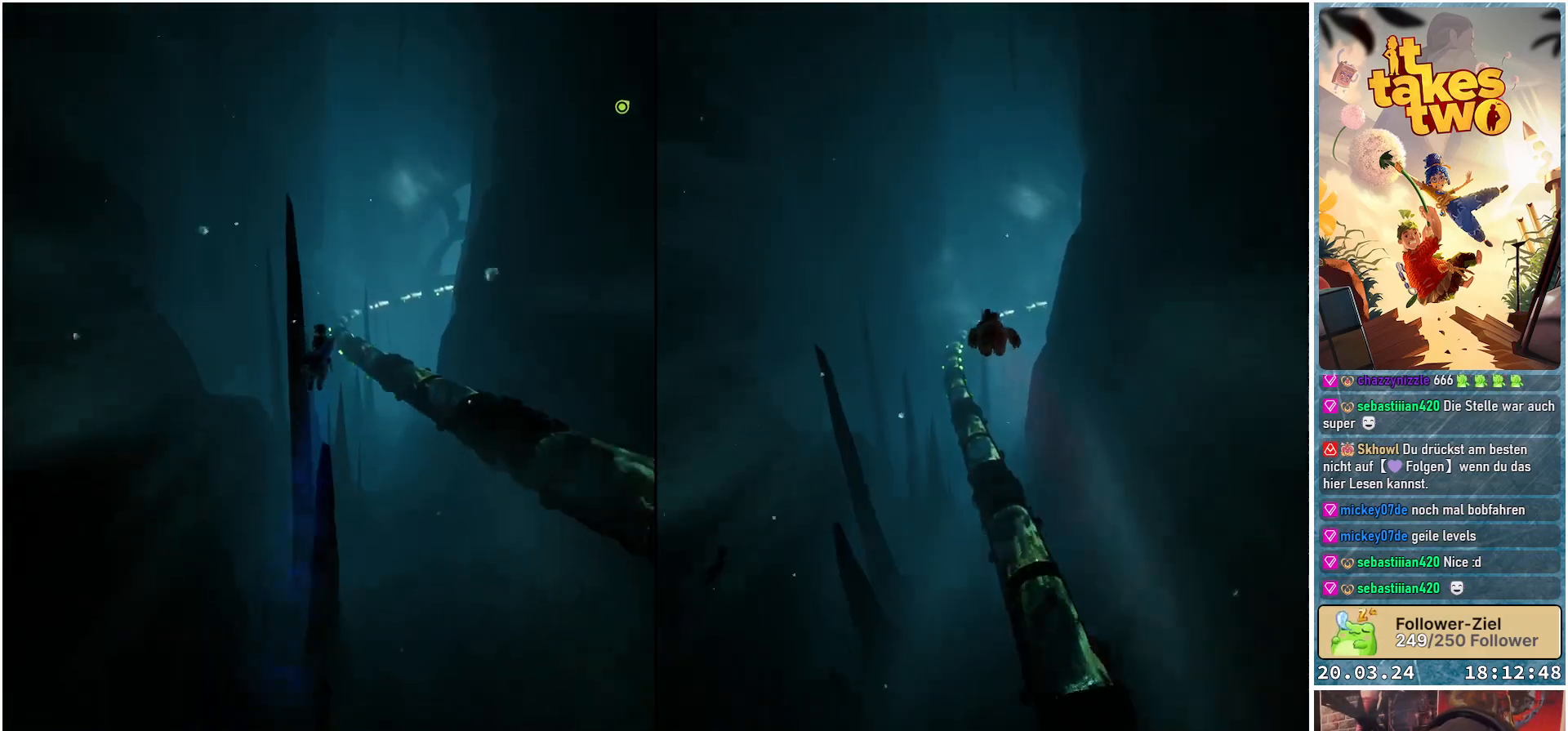
{"buttons": [], "left_stick": "center", "right_stick": "center", "events": [[233, "A", "up"]]}
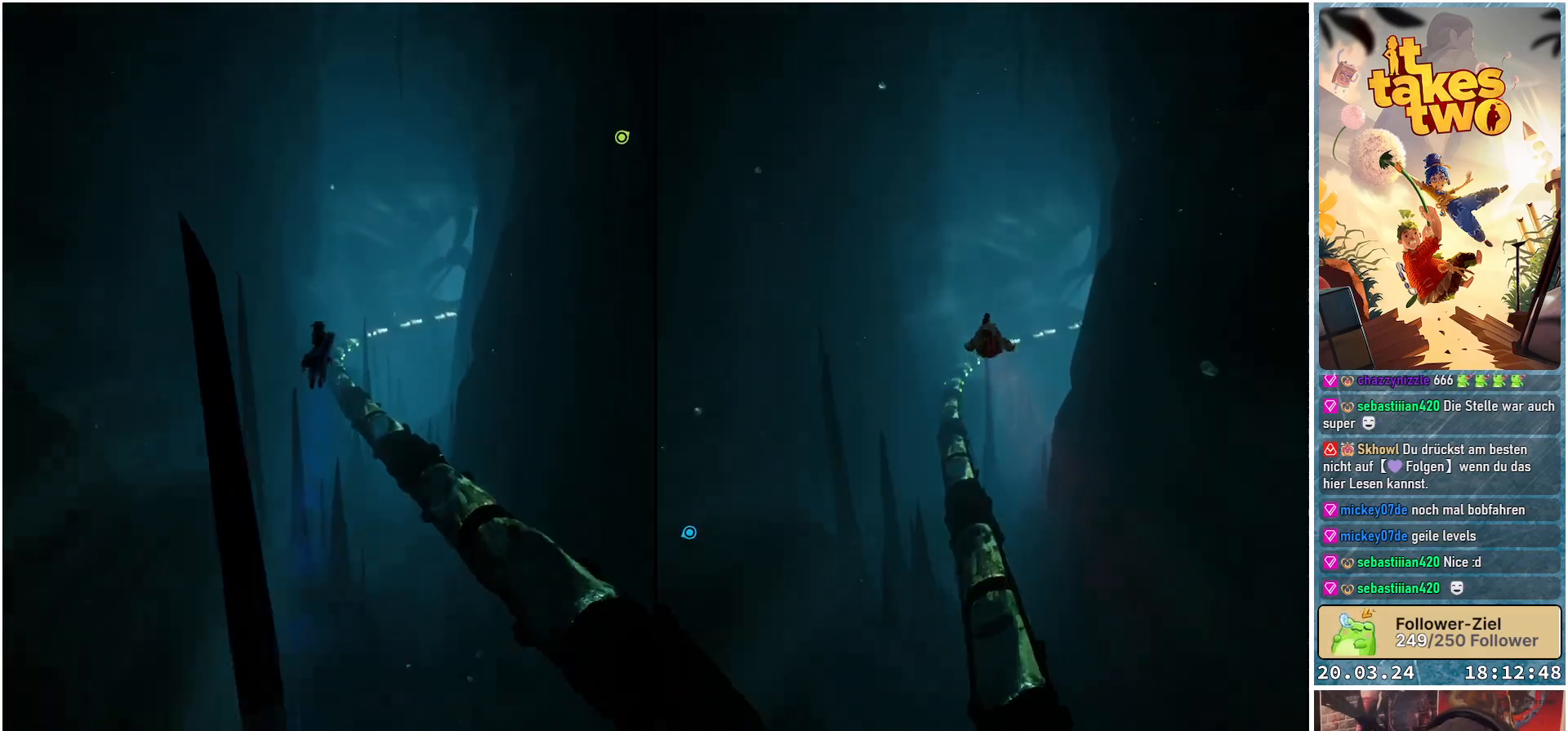
{"buttons": [], "left_stick": "center", "right_stick": "center", "events": []}
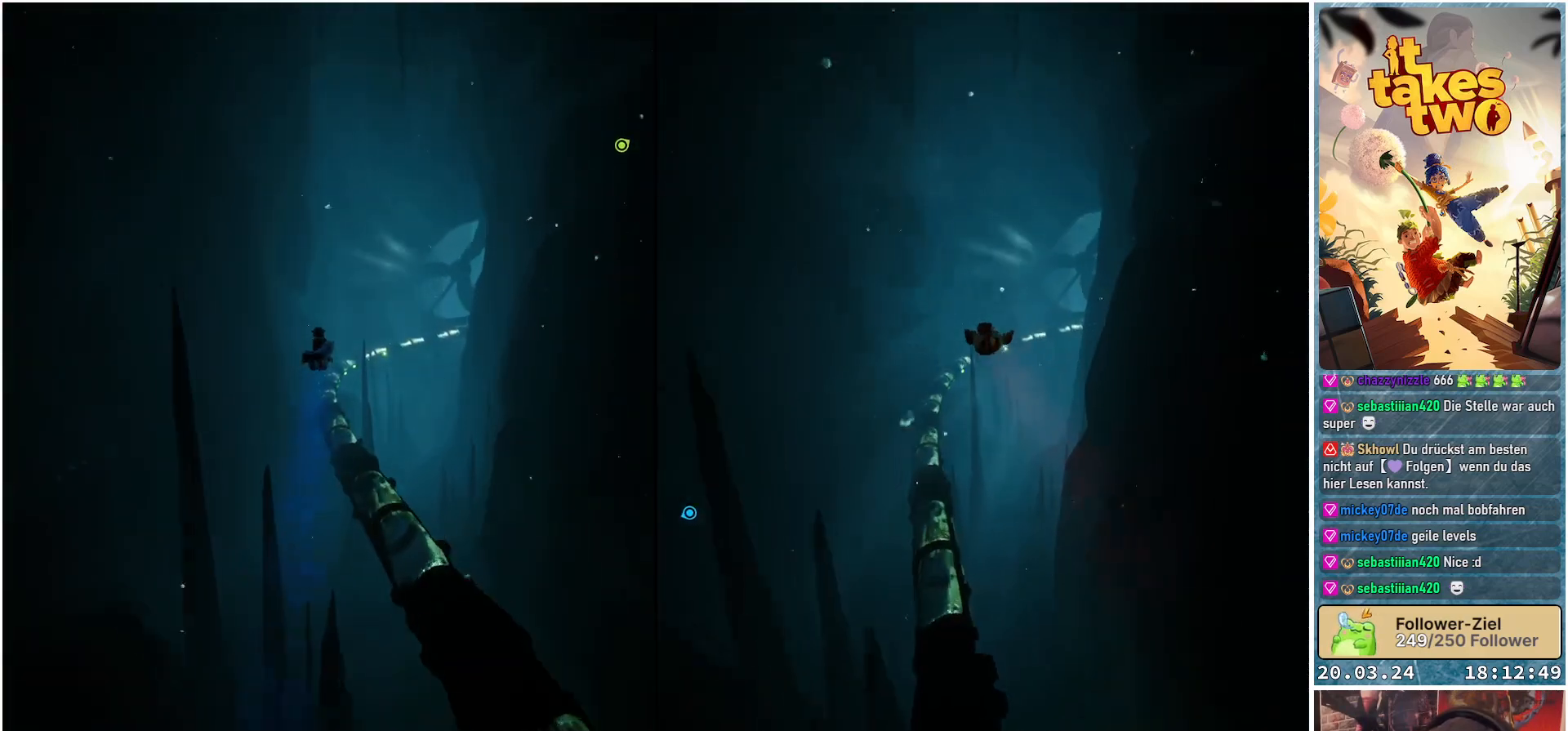
{"buttons": [], "left_stick": "center", "right_stick": "center", "events": [[117, "left_stick", "right"], [333, "left_stick", "center"]]}
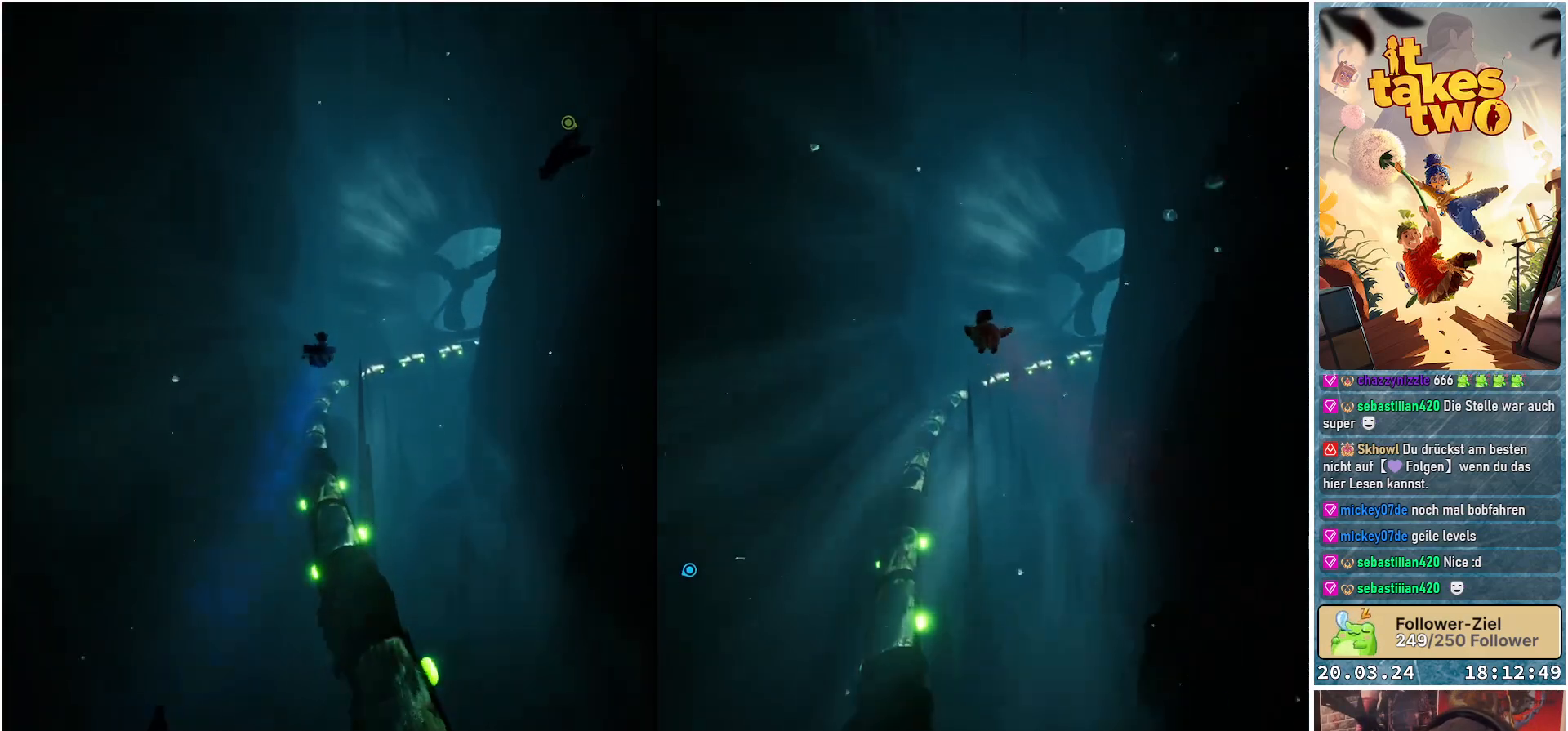
{"buttons": [], "left_stick": "center", "right_stick": "down-right", "events": [[400, "right_stick", "down-right"]]}
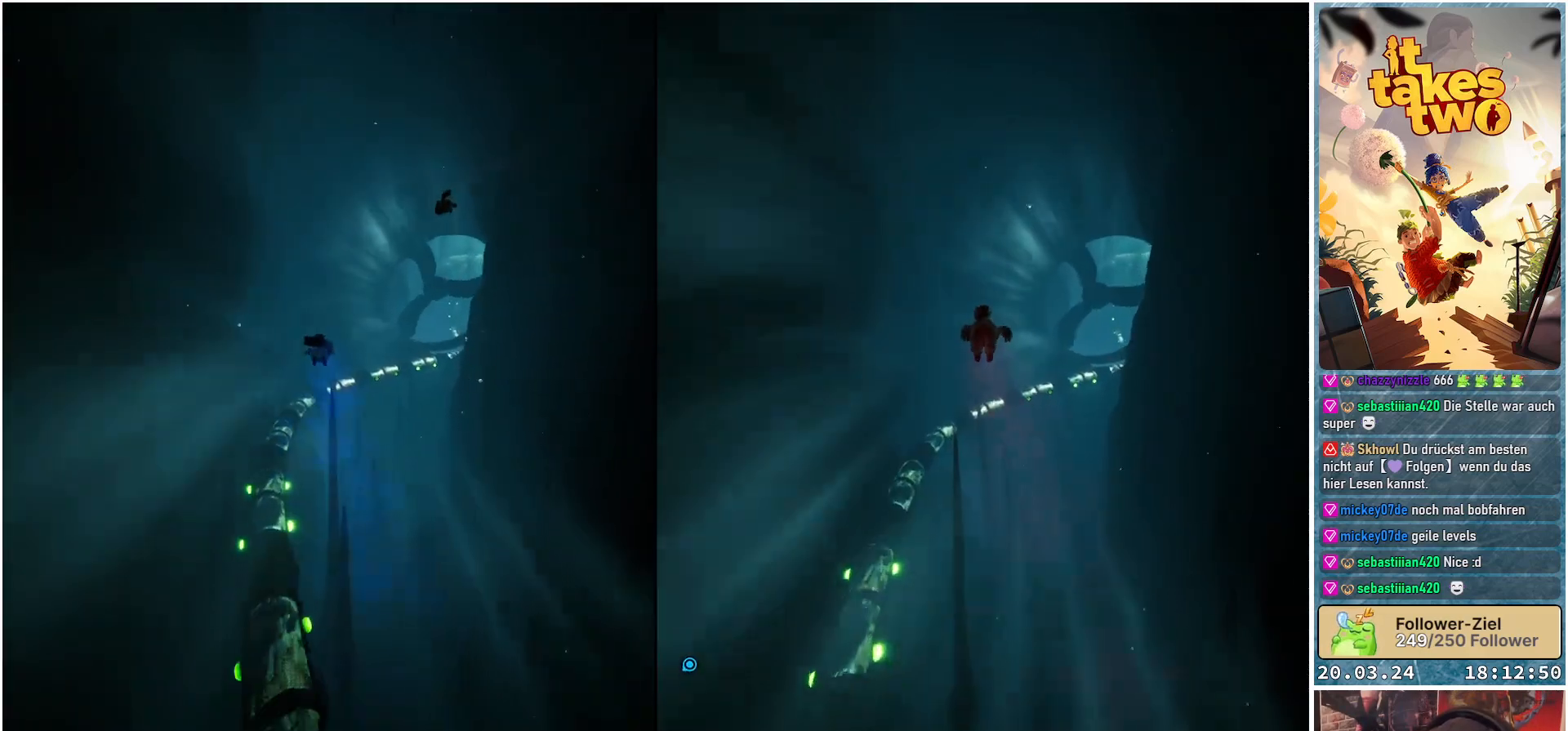
{"buttons": [], "left_stick": "center", "right_stick": "down-right", "events": [[300, "right_stick", "center"], [483, "right_stick", "down-right"]]}
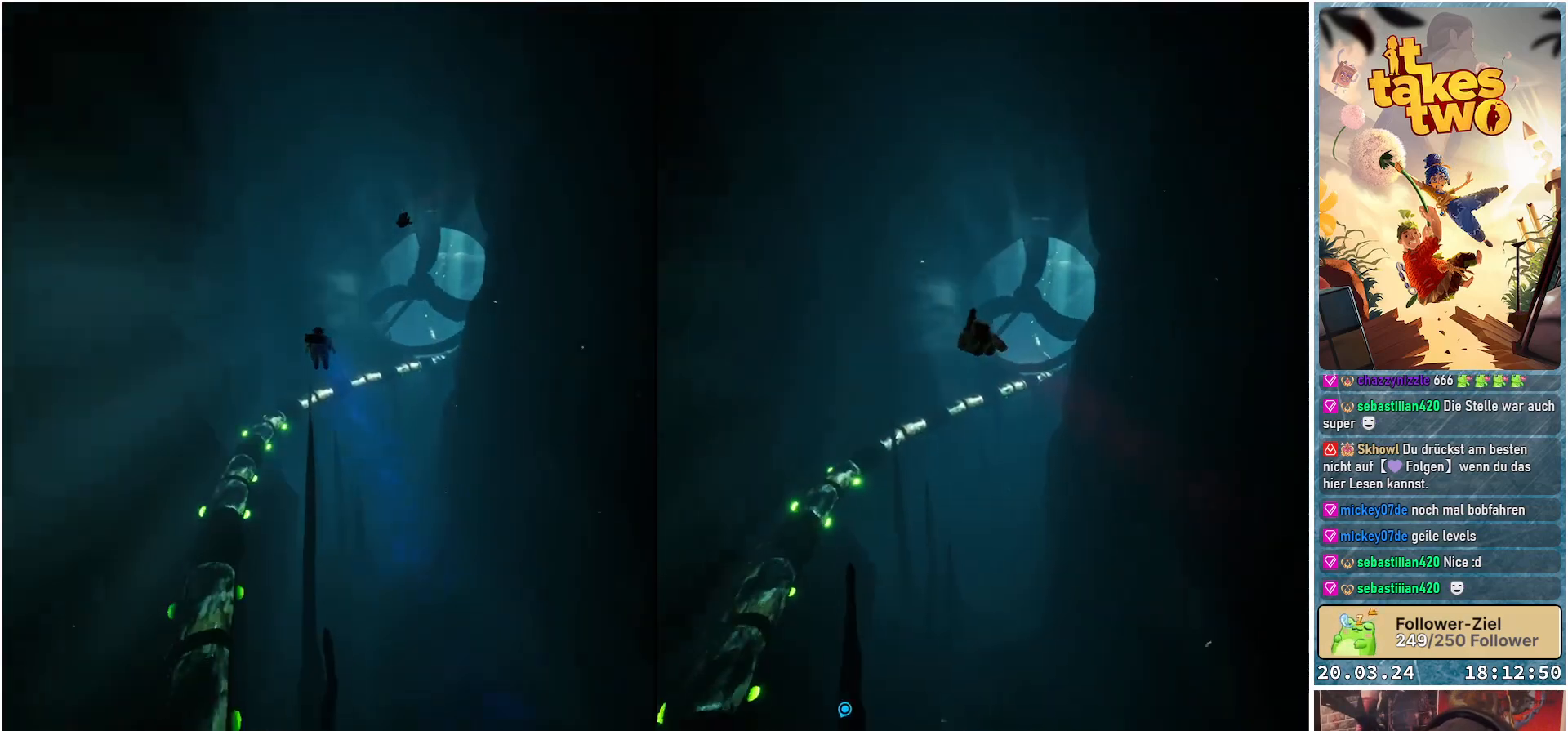
{"buttons": [], "left_stick": "center", "right_stick": "center", "events": [[183, "right_stick", "center"]]}
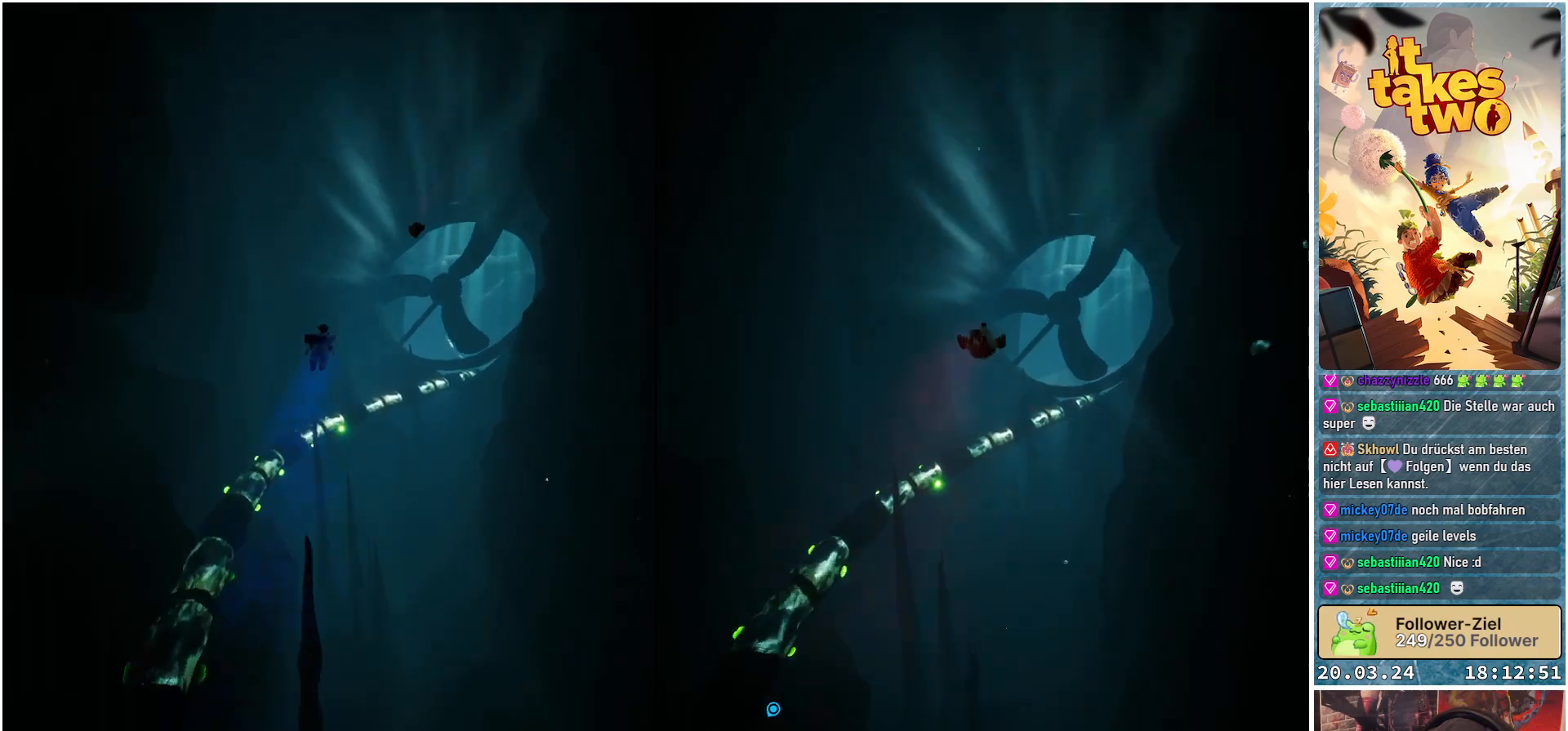
{"buttons": [], "left_stick": "center", "right_stick": "center", "events": []}
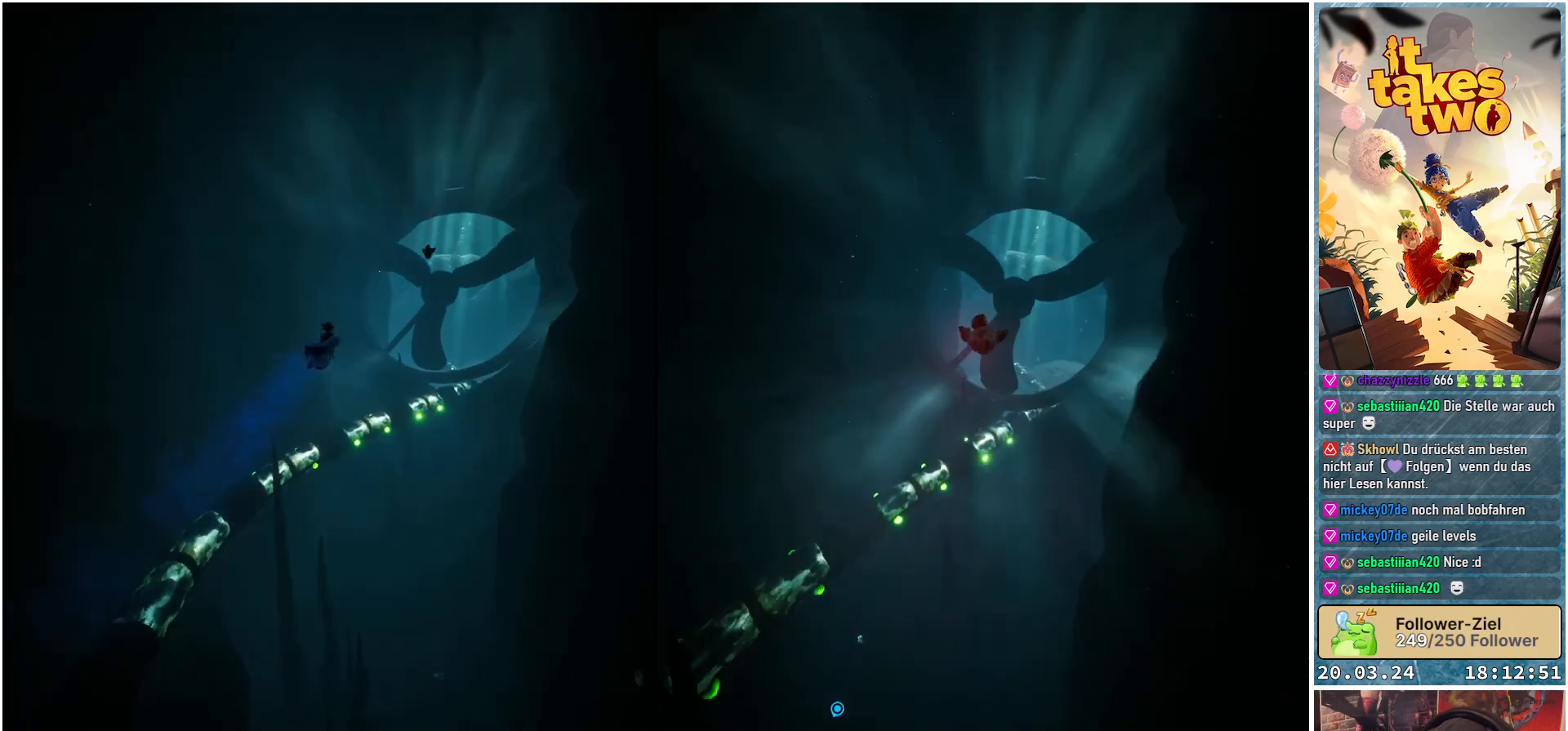
{"buttons": [], "left_stick": "center", "right_stick": "center", "events": []}
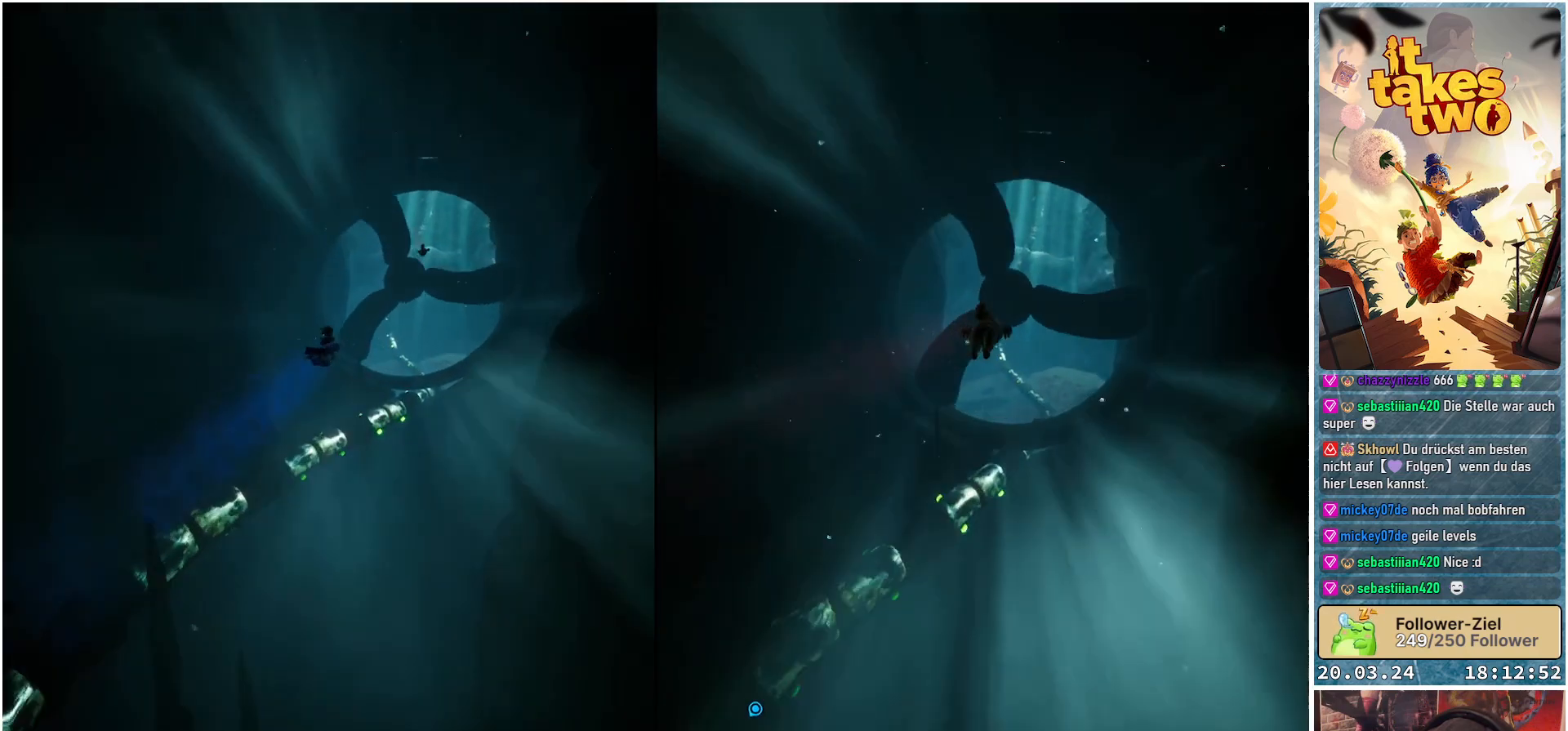
{"buttons": [], "left_stick": "center", "right_stick": "center", "events": []}
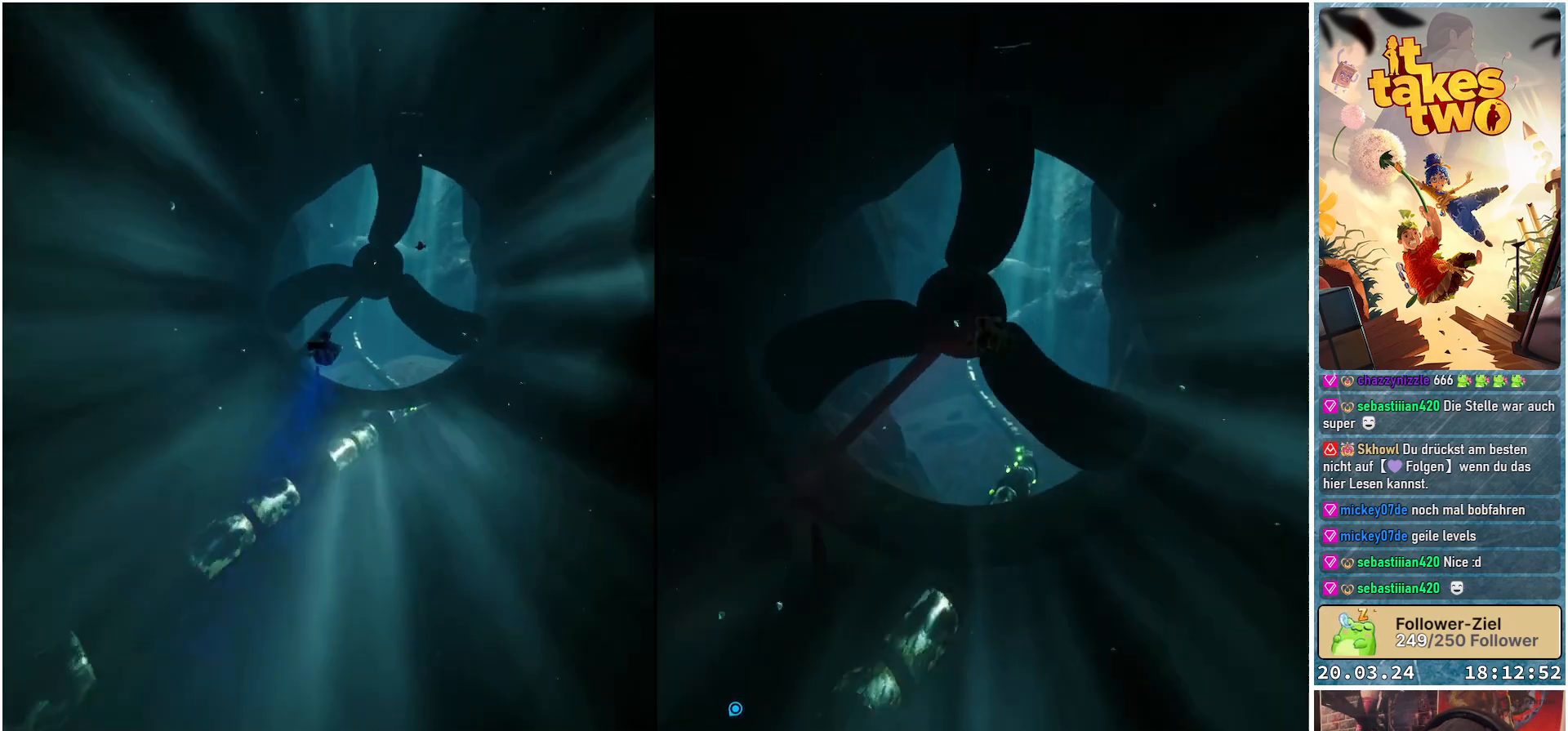
{"buttons": ["A"], "left_stick": "center", "right_stick": "center", "events": [[483, "A", "down"]]}
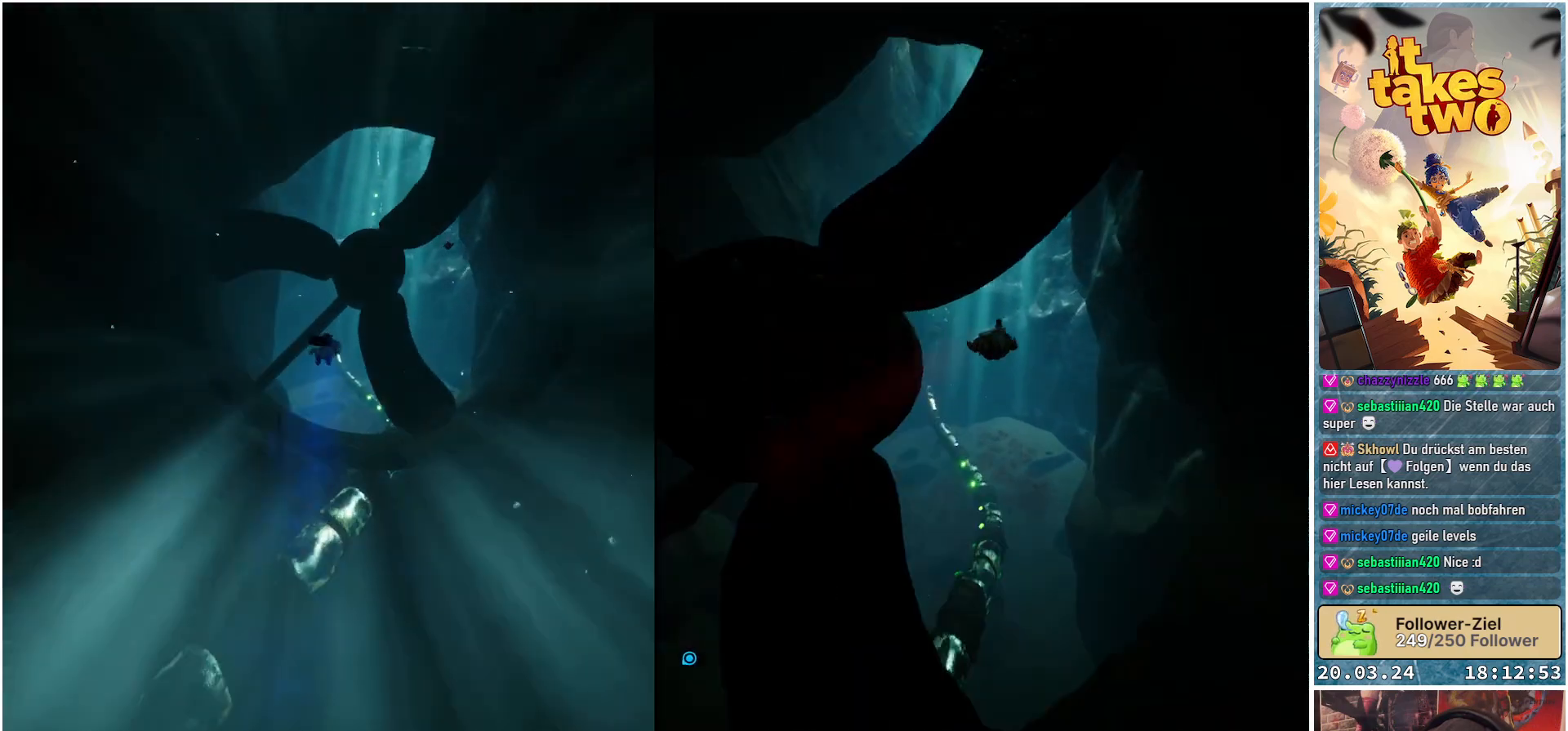
{"buttons": ["A"], "left_stick": "left", "right_stick": "center", "events": [[150, "left_stick", "left"]]}
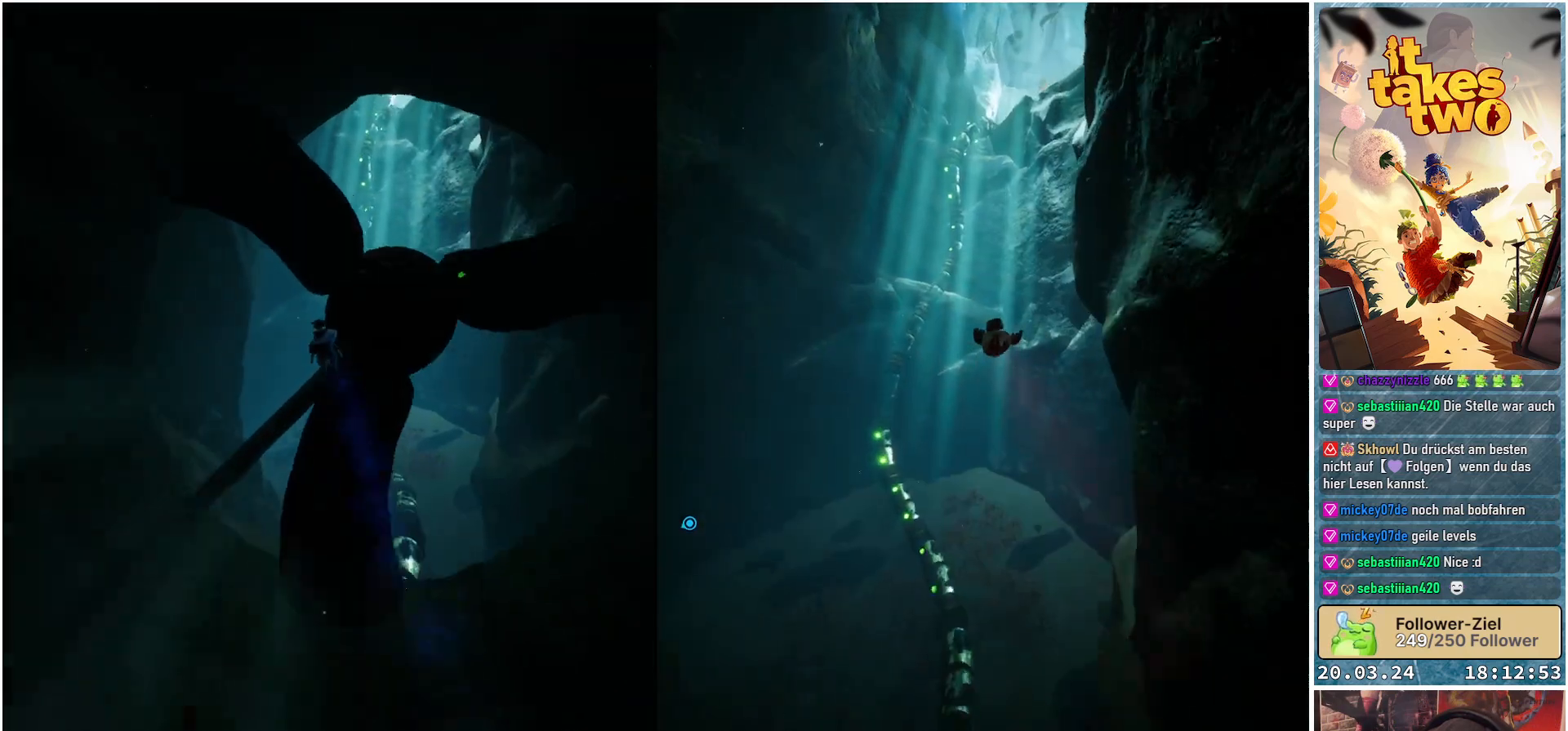
{"buttons": [], "left_stick": "center", "right_stick": "center", "events": [[283, "A", "up"], [350, "left_stick", "center"]]}
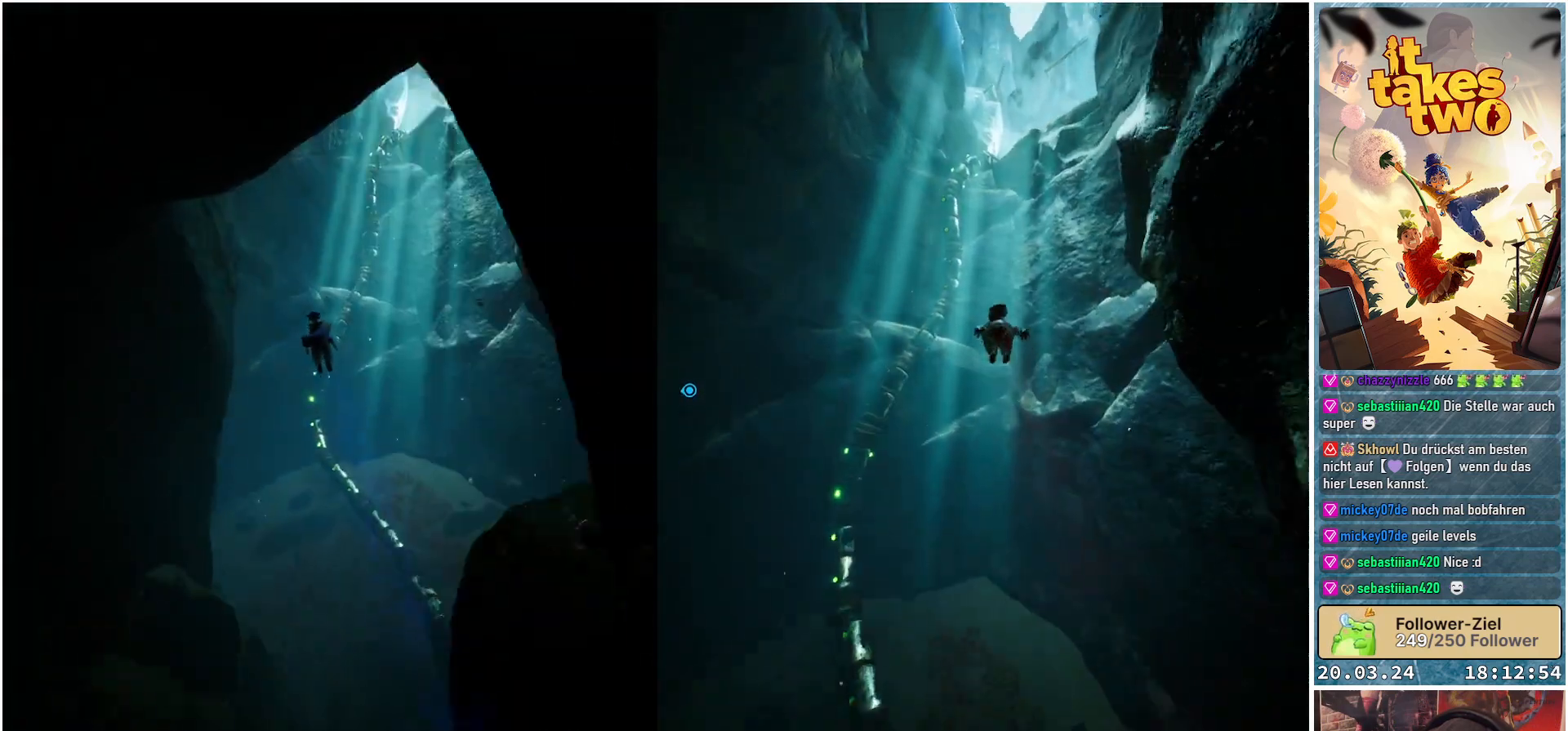
{"buttons": [], "left_stick": "center", "right_stick": "center", "events": []}
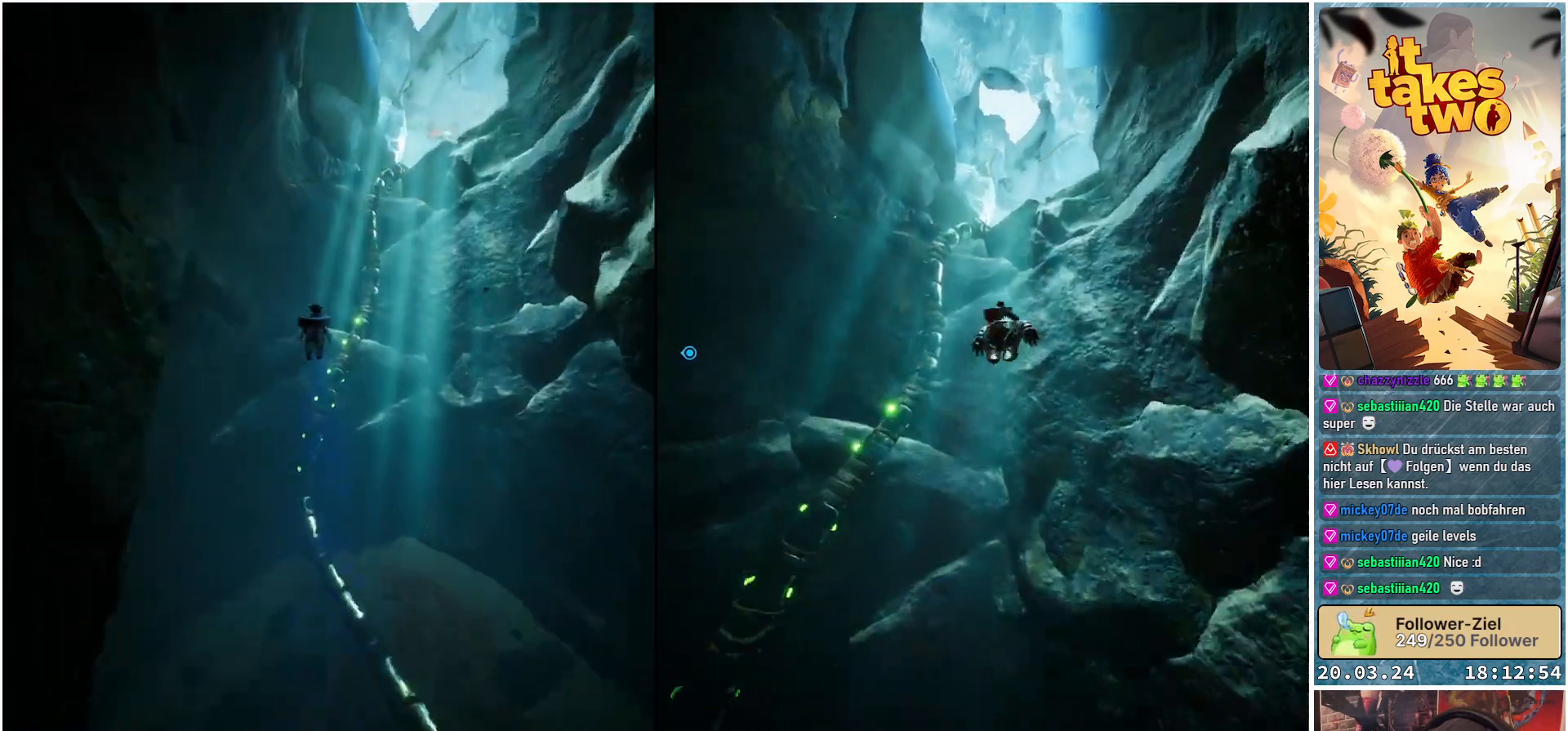
{"buttons": [], "left_stick": "center", "right_stick": "center", "events": []}
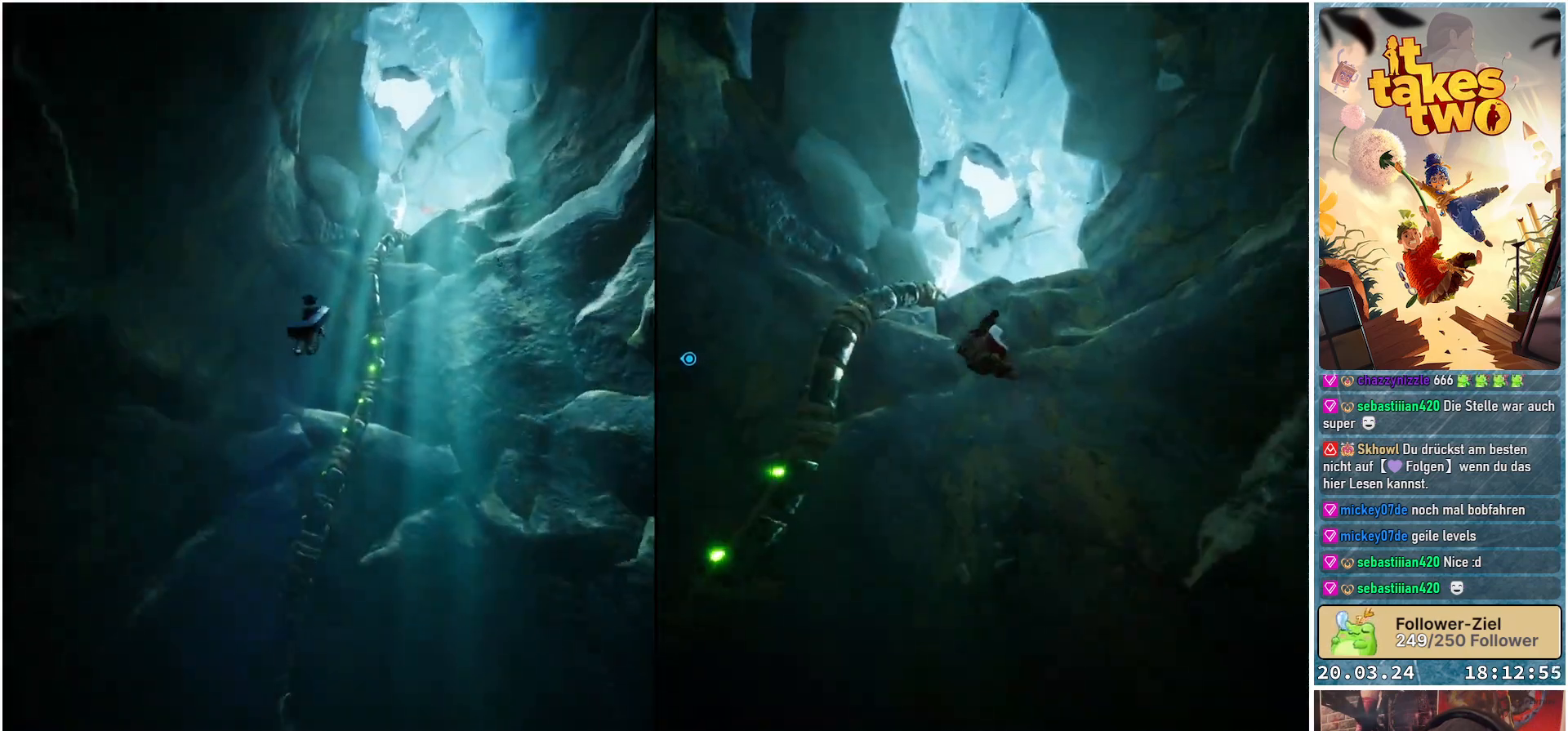
{"buttons": ["A"], "left_stick": "center", "right_stick": "center", "events": [[50, "left_stick", "right"], [217, "A", "down"], [317, "left_stick", "center"]]}
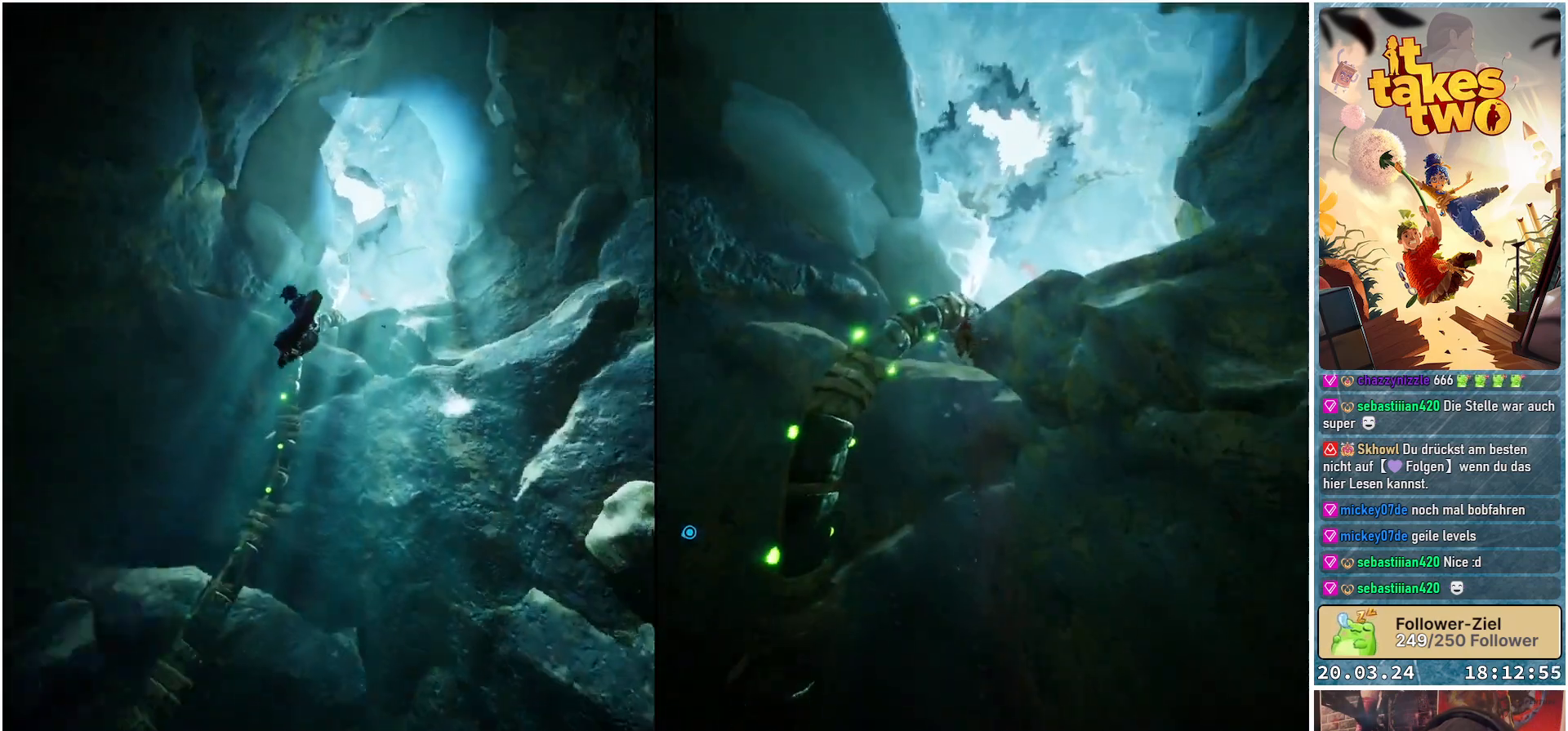
{"buttons": [], "left_stick": "center", "right_stick": "center", "events": [[50, "left_stick", "up"], [350, "A", "up"], [400, "left_stick", "center"]]}
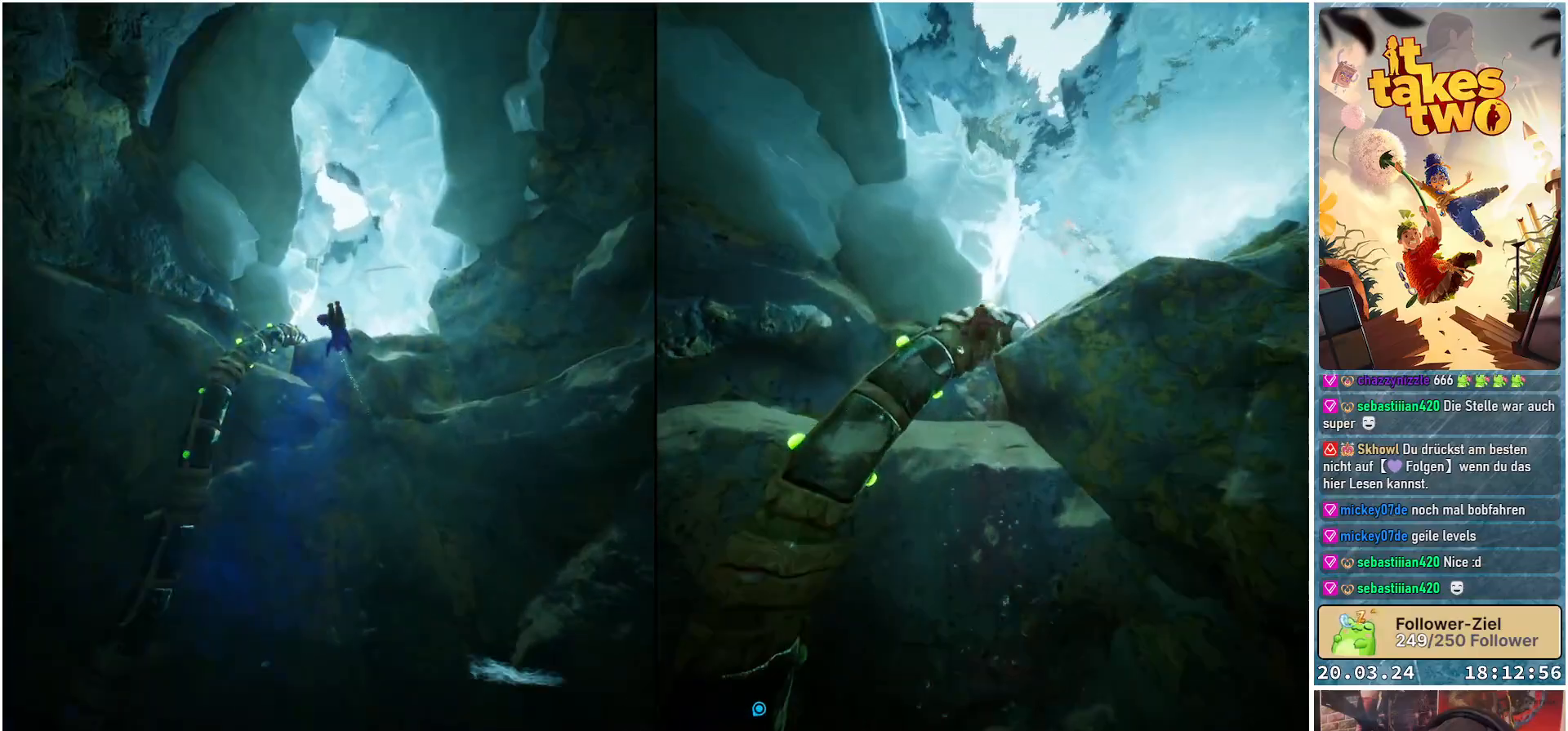
{"buttons": [], "left_stick": "up-left", "right_stick": "center", "events": [[400, "left_stick", "up-left"]]}
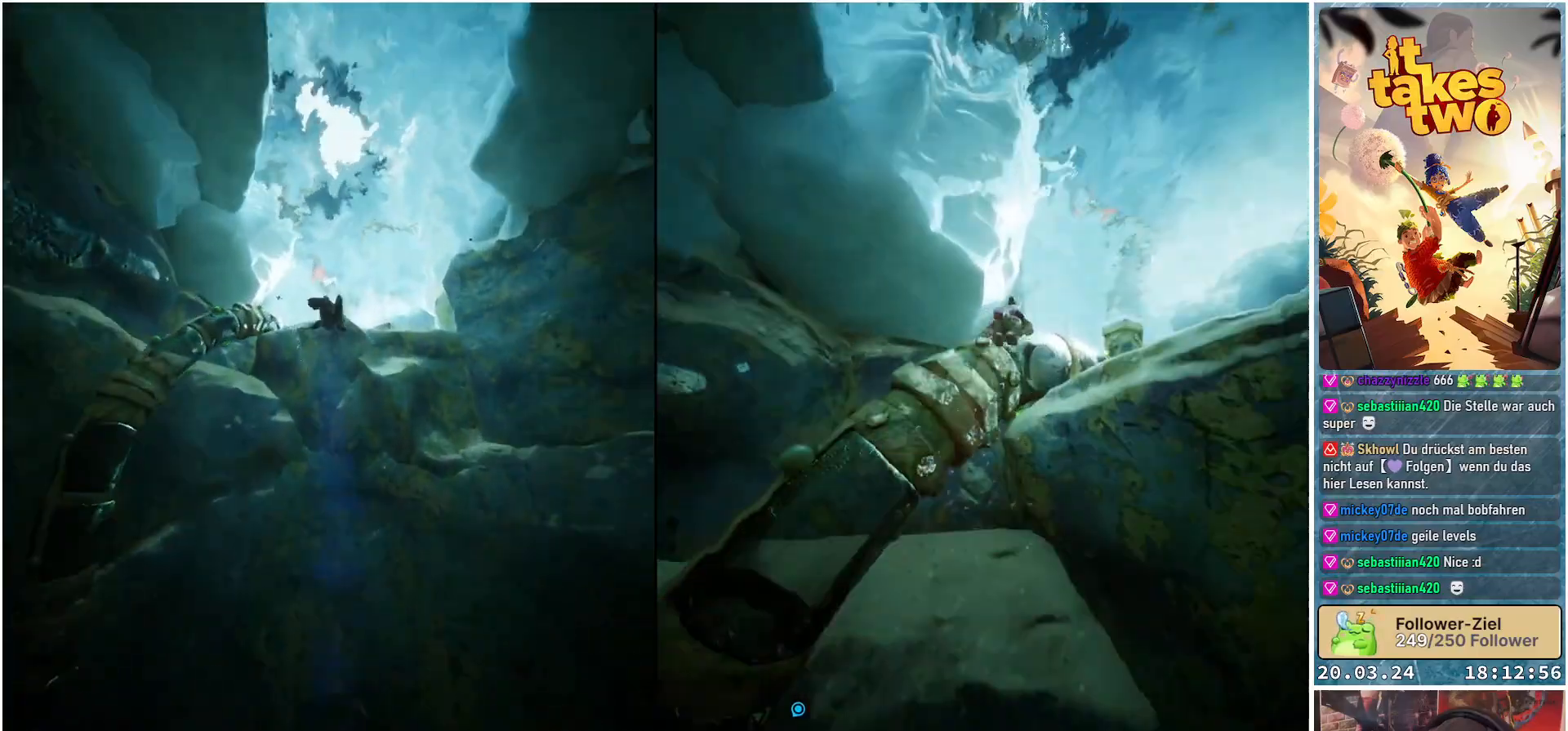
{"buttons": [], "left_stick": "up", "right_stick": "center", "events": [[317, "left_stick", "up"]]}
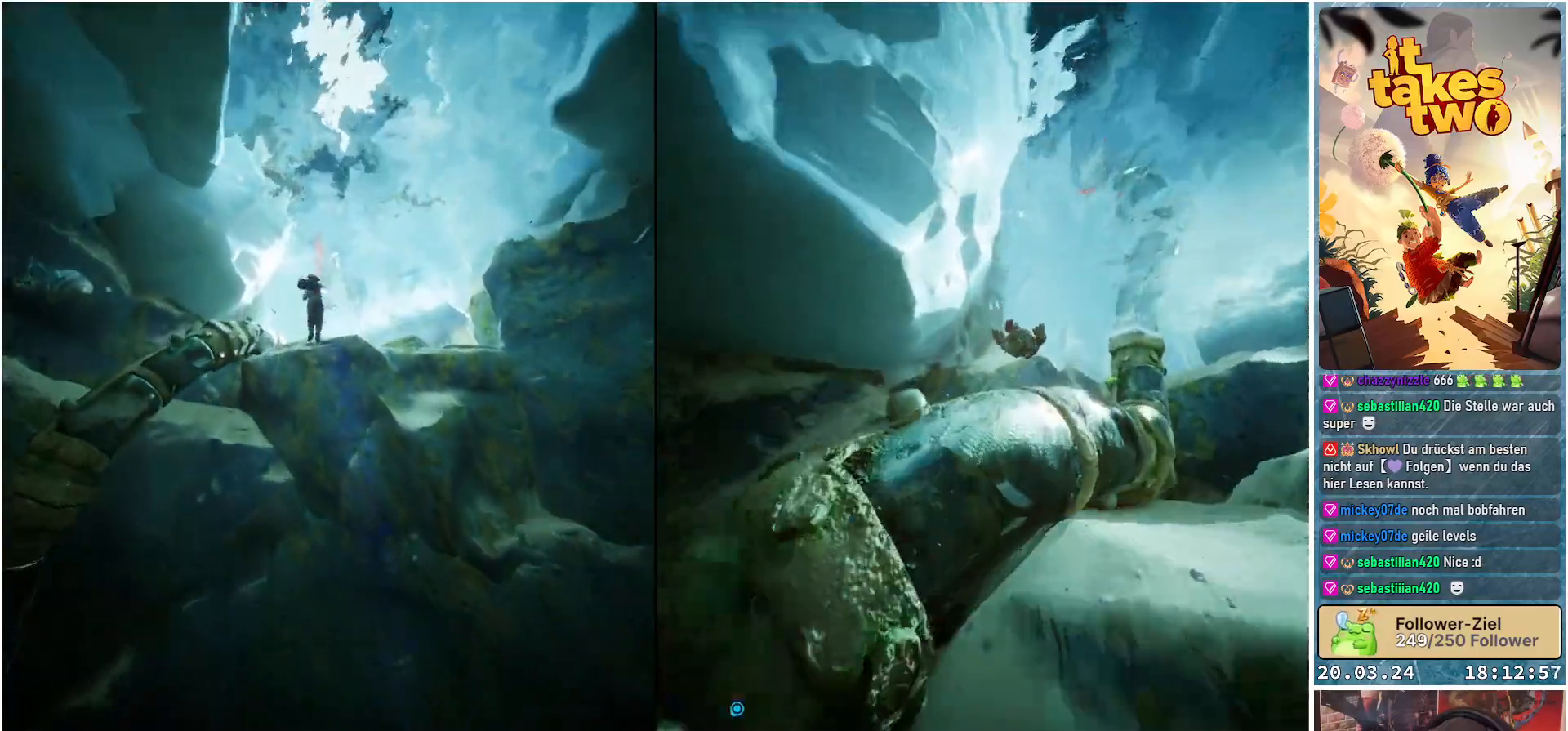
{"buttons": ["X"], "left_stick": "up", "right_stick": "center", "events": [[50, "right_stick", "down"], [233, "right_stick", "center"], [483, "X", "down"]]}
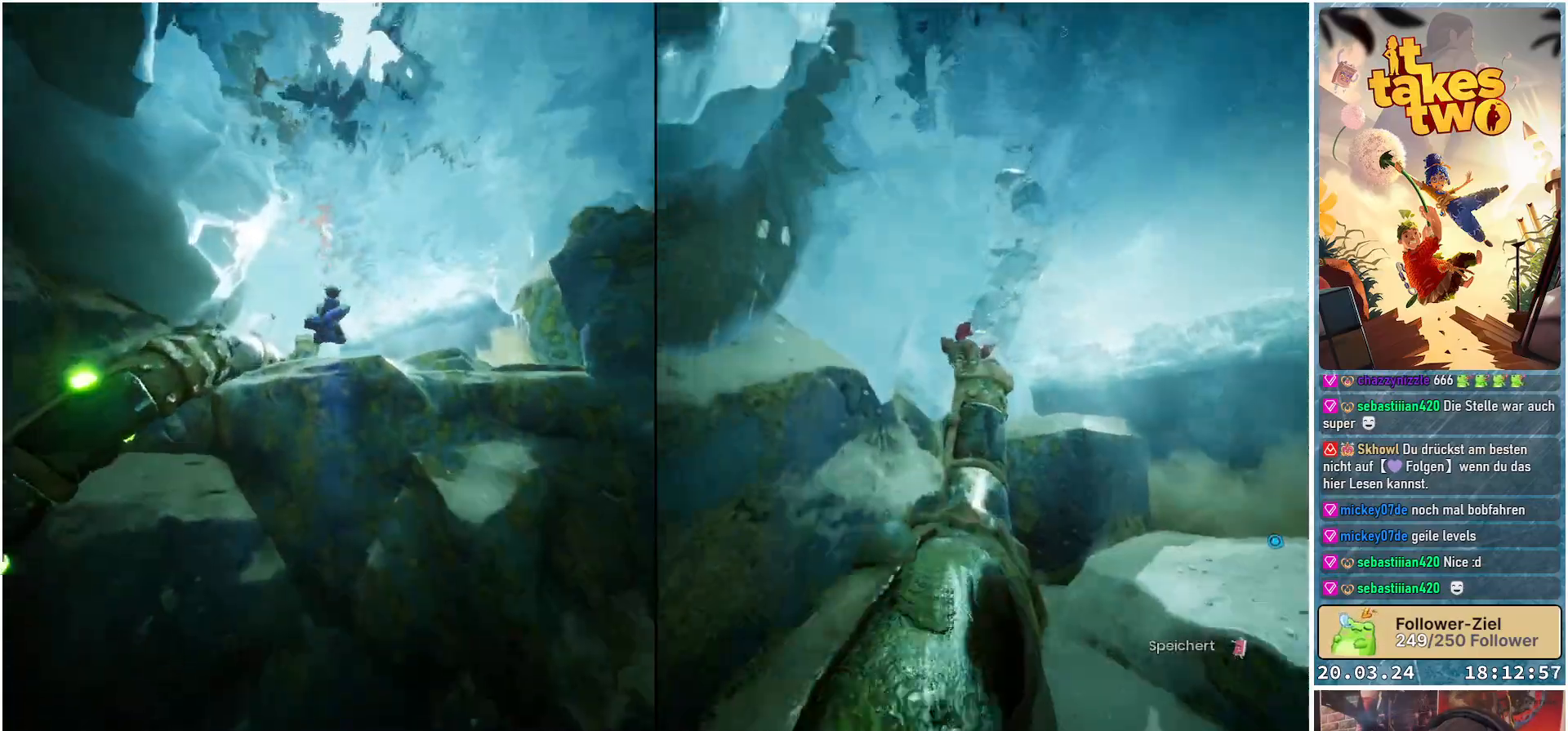
{"buttons": ["X"], "left_stick": "up", "right_stick": "center", "events": []}
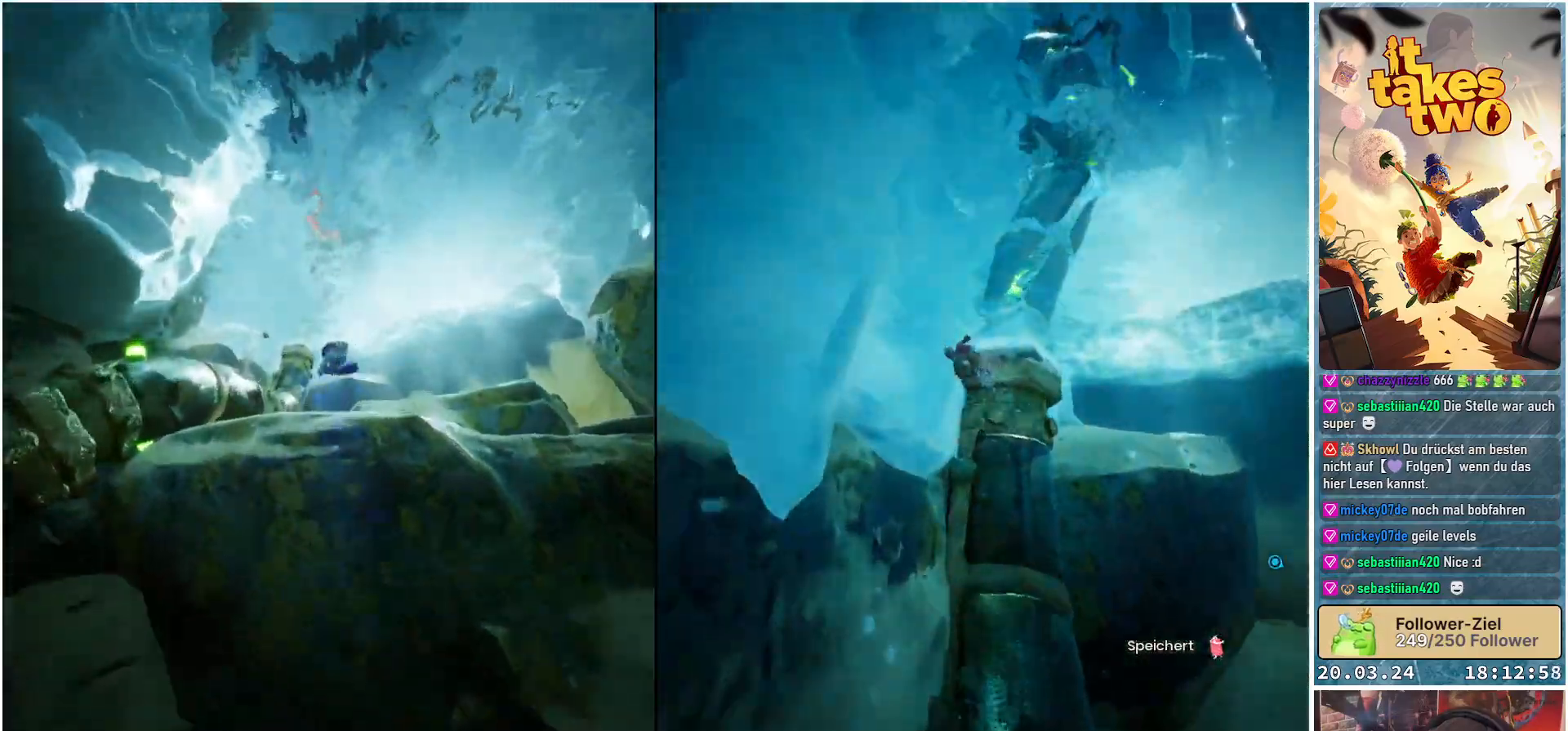
{"buttons": [], "left_stick": "up", "right_stick": "center", "events": [[67, "X", "up"]]}
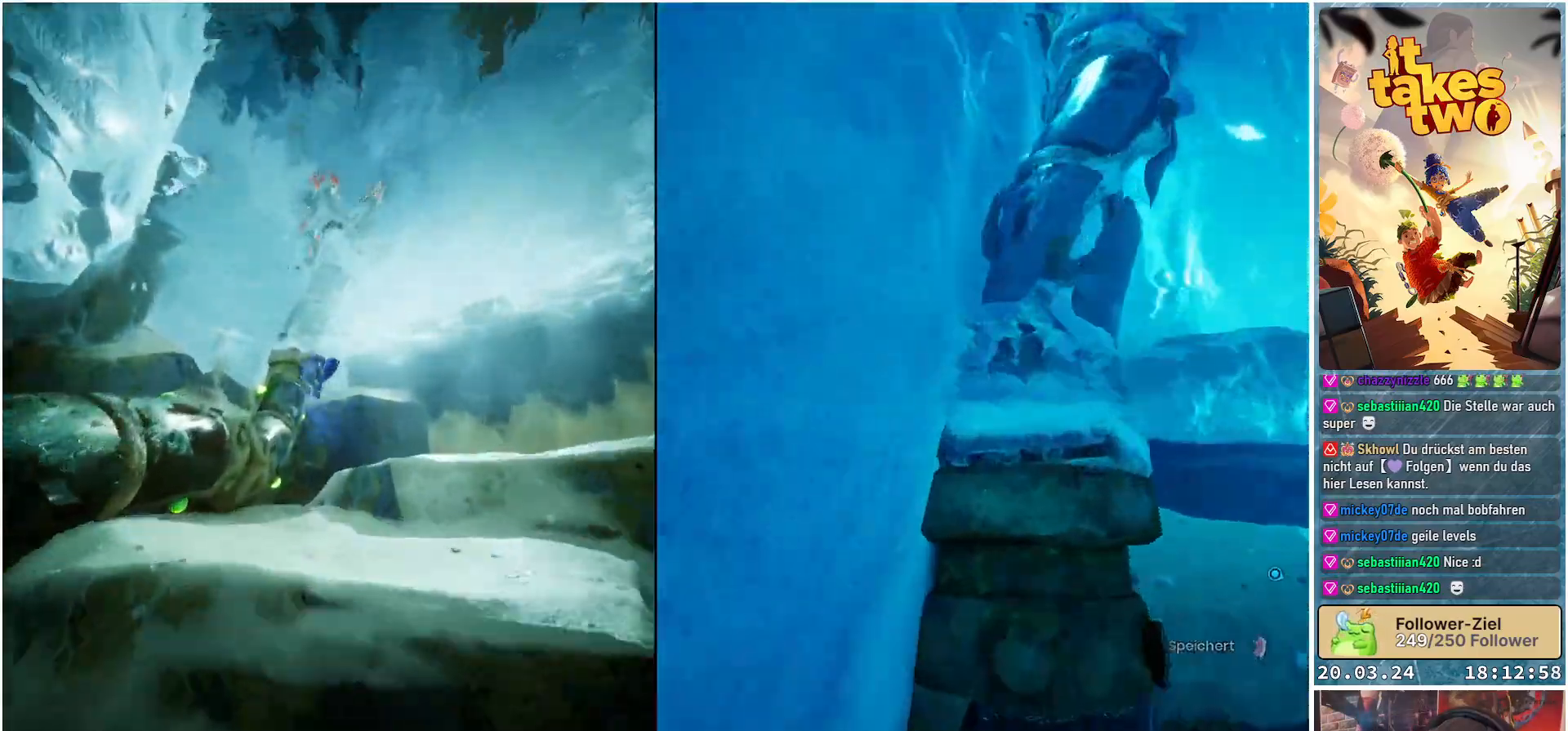
{"buttons": [], "left_stick": "up", "right_stick": "up-right", "events": [[400, "right_stick", "up-right"]]}
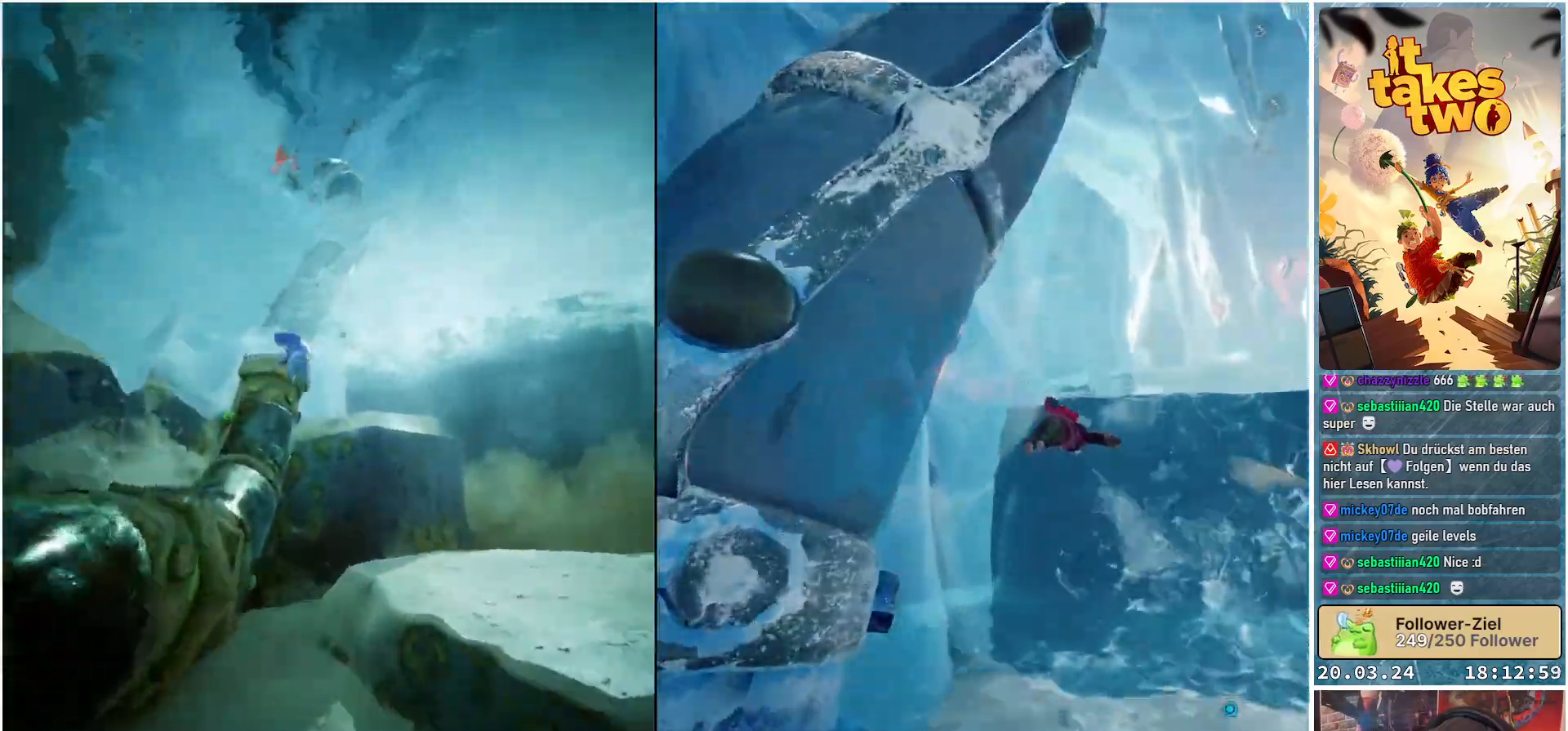
{"buttons": [], "left_stick": "up", "right_stick": "center", "events": [[200, "right_stick", "center"]]}
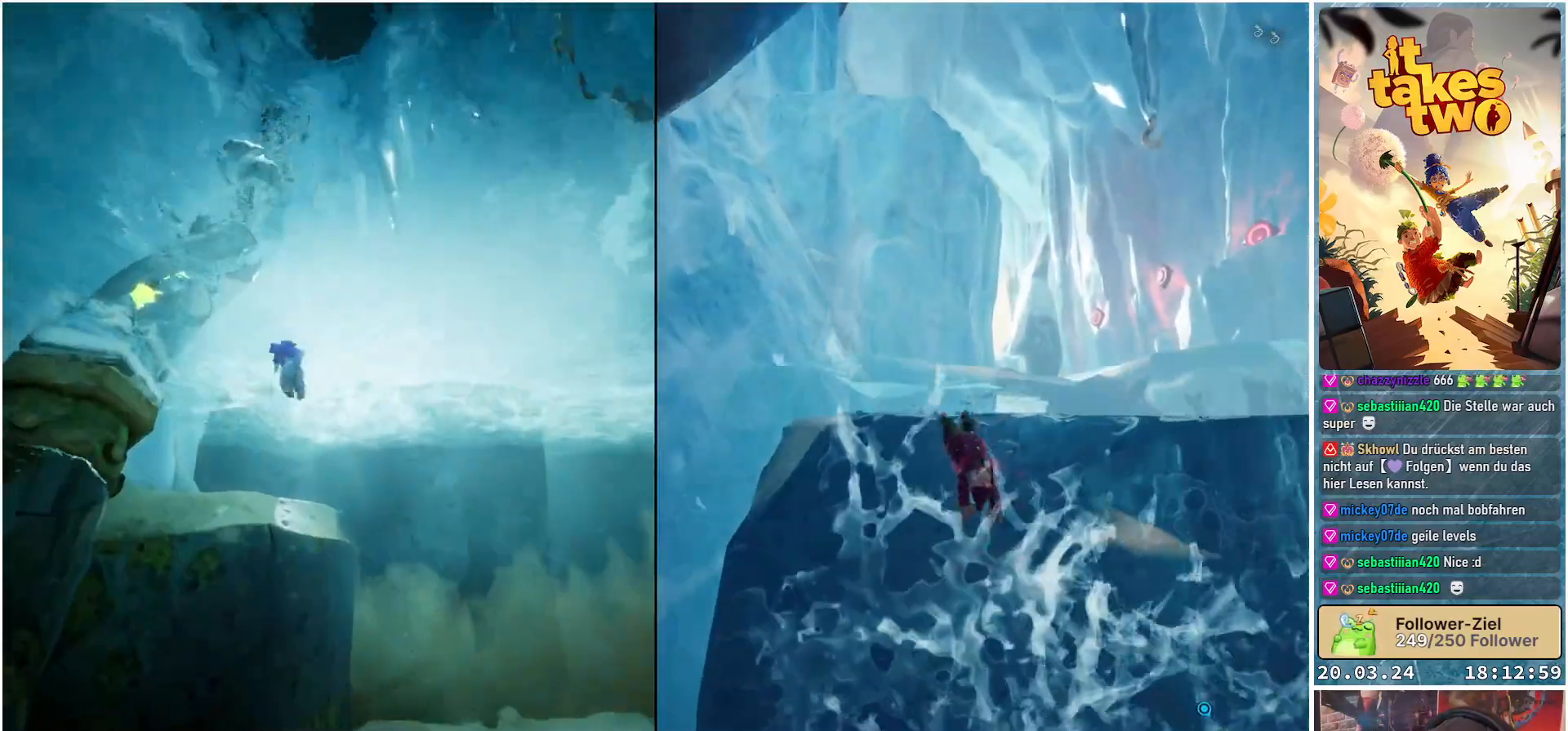
{"buttons": [], "left_stick": "up", "right_stick": "center", "events": [[83, "X", "down"], [317, "X", "up"]]}
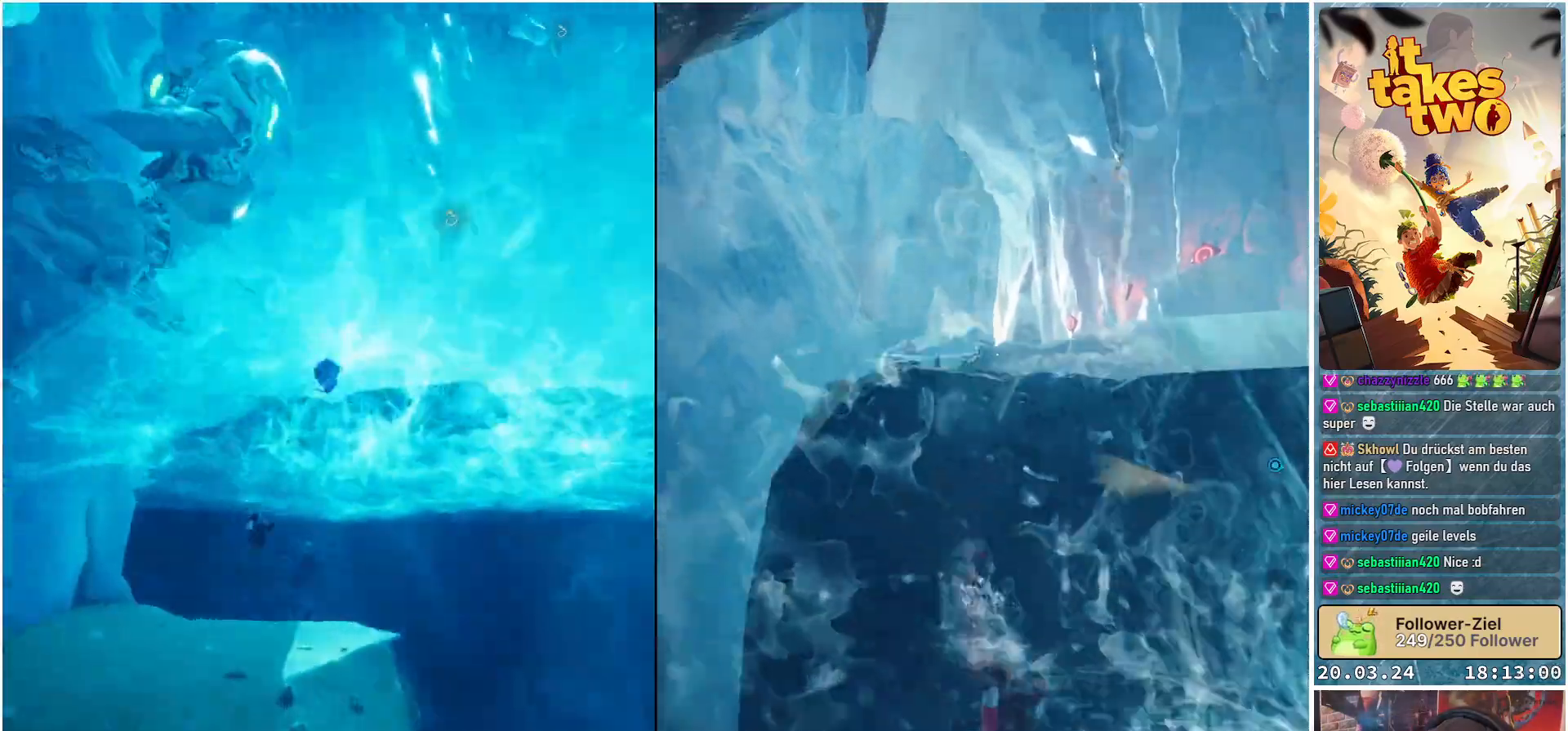
{"buttons": [], "left_stick": "up", "right_stick": "center", "events": []}
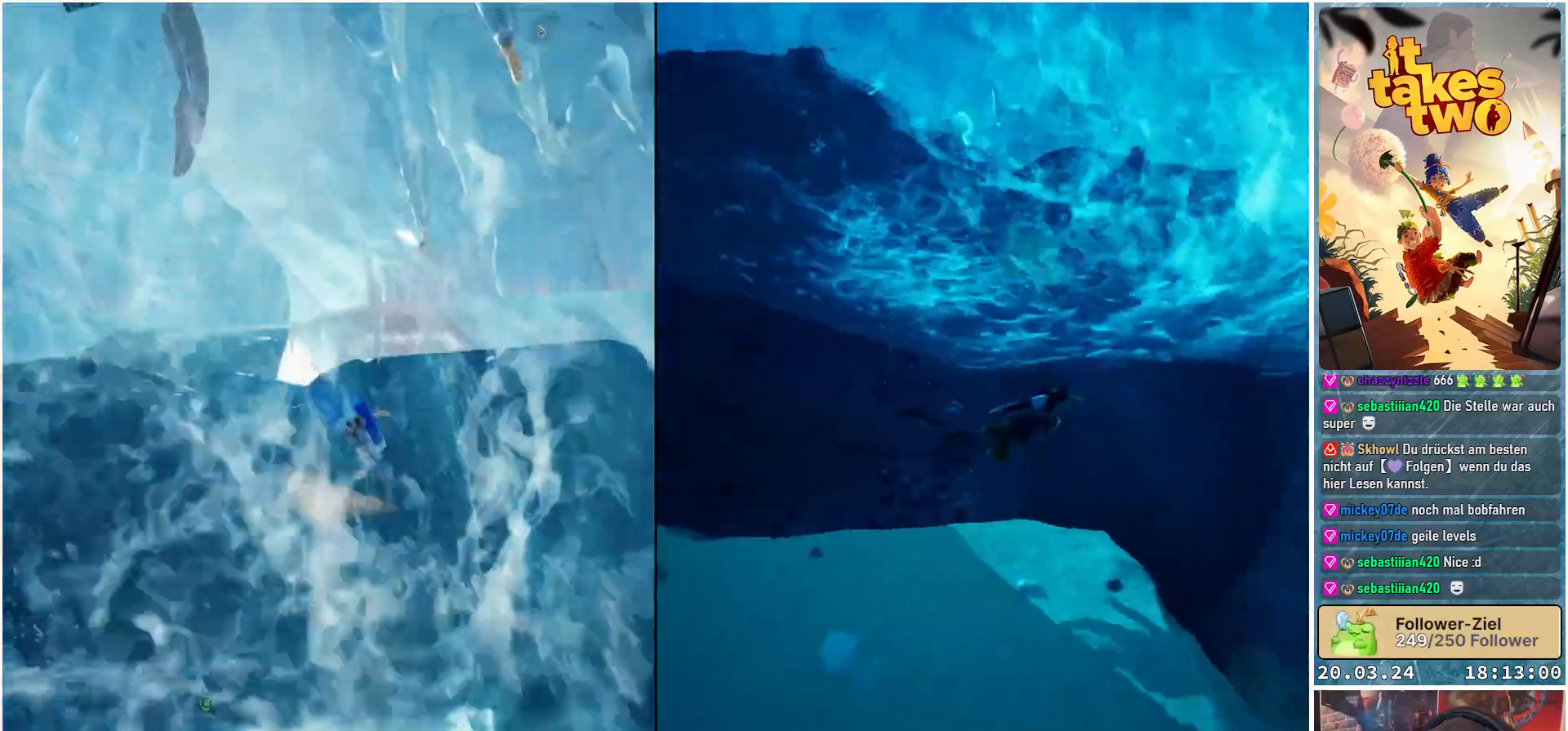
{"buttons": [], "left_stick": "up", "right_stick": "center", "events": [[67, "A", "down"], [367, "A", "up"]]}
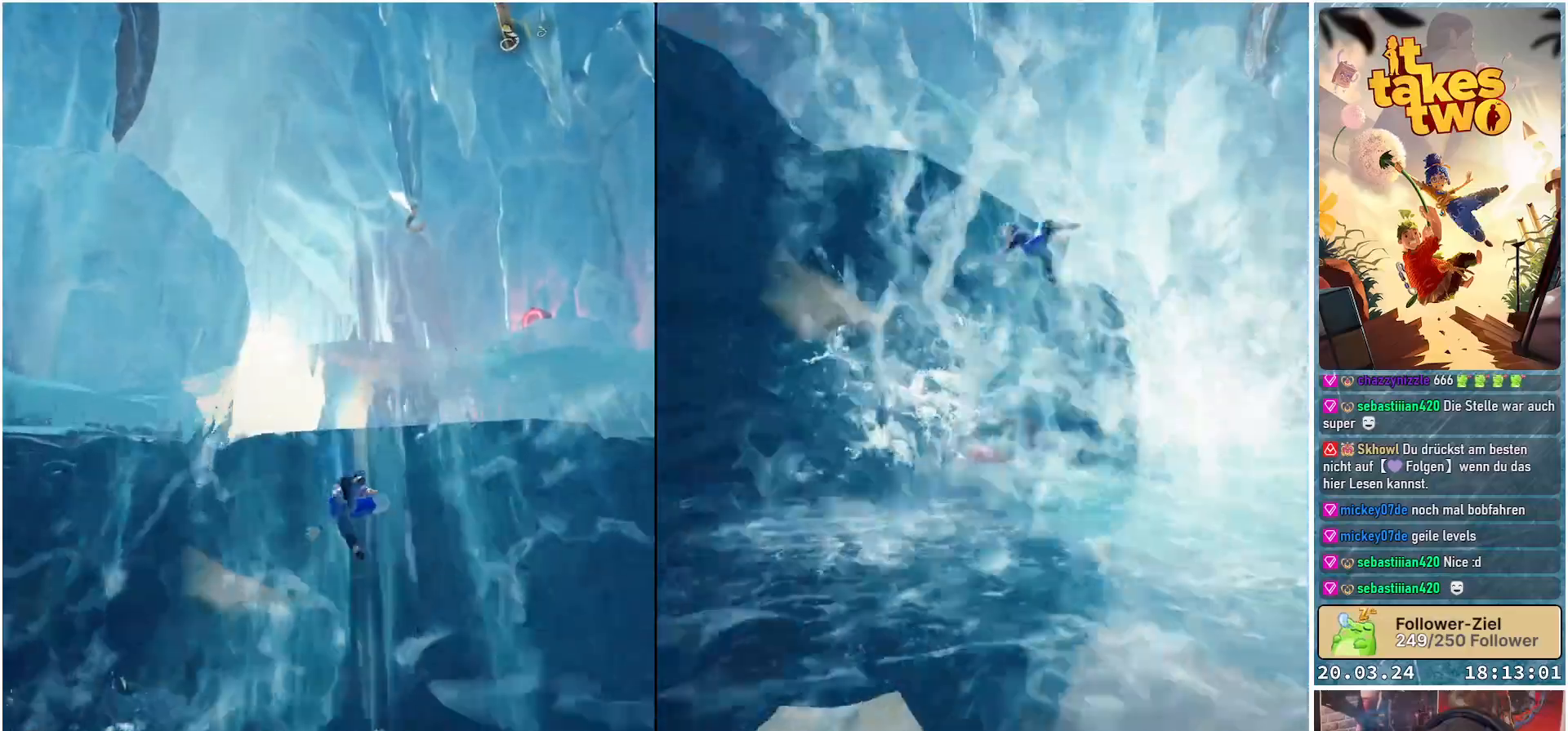
{"buttons": [], "left_stick": "up", "right_stick": "center", "events": [[67, "A", "down"], [333, "A", "up"]]}
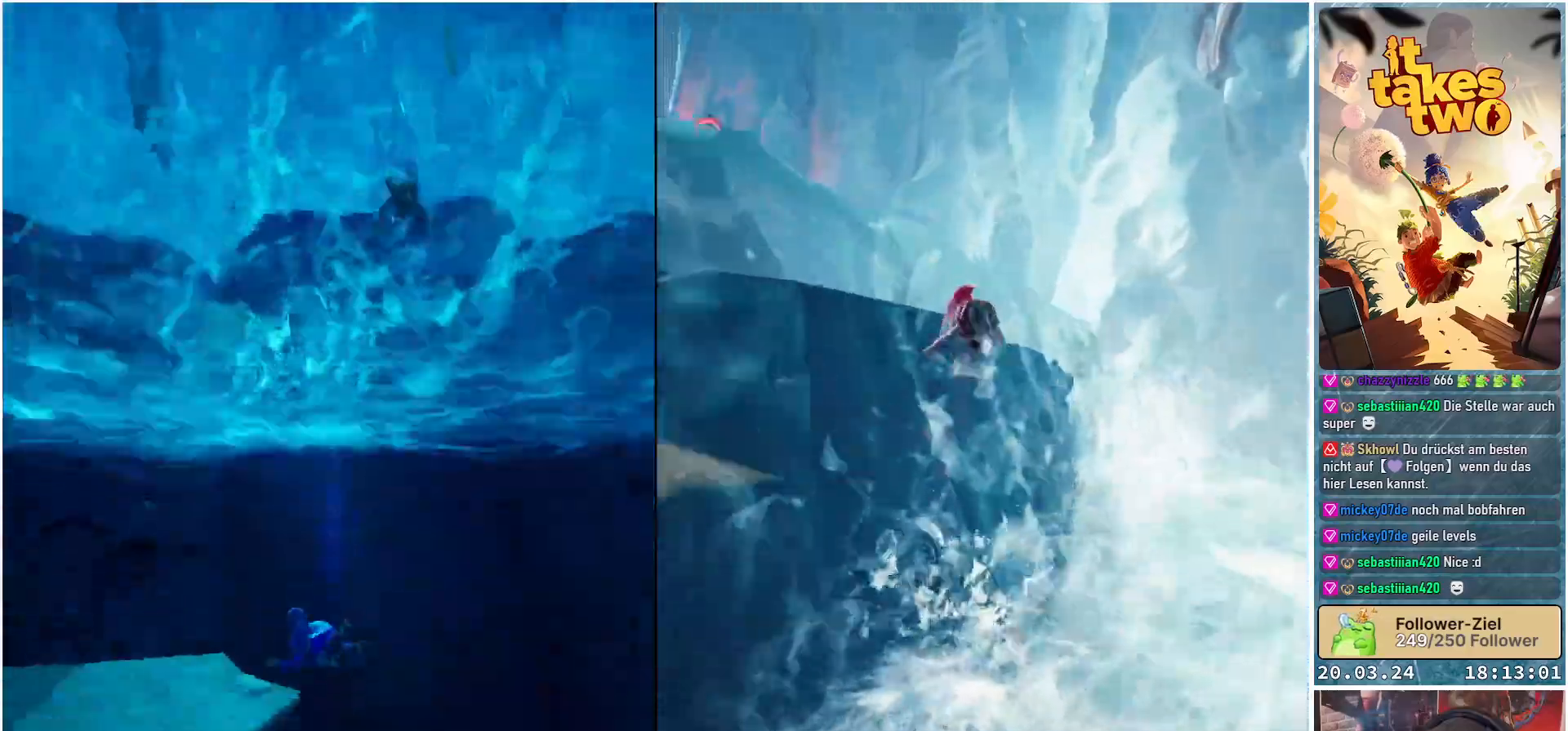
{"buttons": [], "left_stick": "center", "right_stick": "center", "events": [[133, "left_stick", "up-right"], [167, "right_stick", "right"], [250, "left_stick", "right"], [350, "left_stick", "center"], [417, "right_stick", "center"]]}